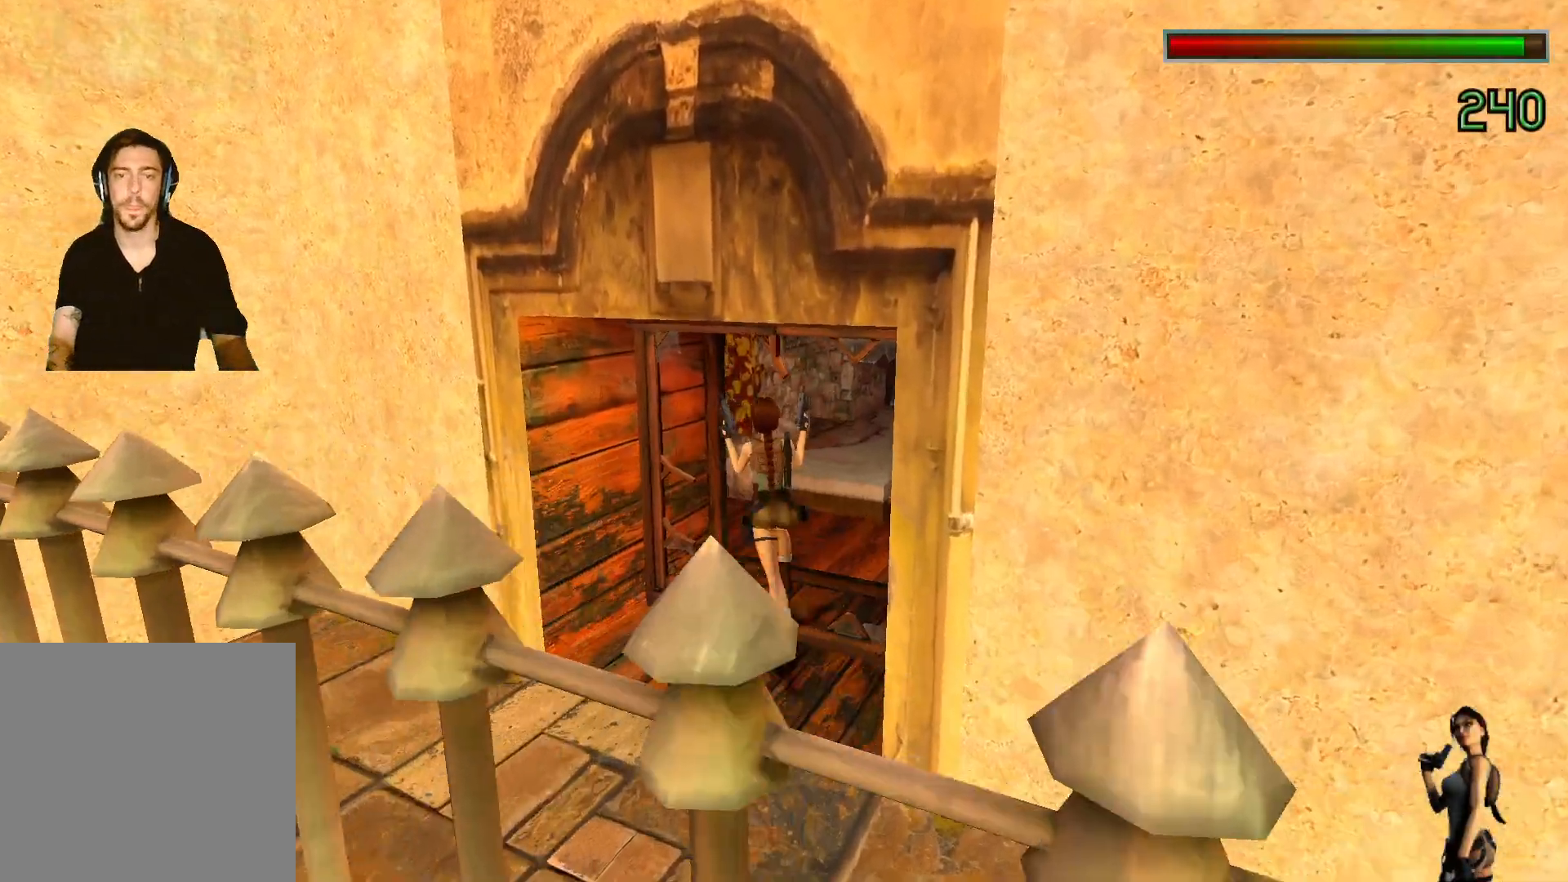
Gameplay with keyboard; each line is a JSON object with the keys held at the frame after it. "events" lists presses ("down") and releases ("up") of "1", "2", "3", "4", "5", "a", "alt", "b", "c", "ctrl", "d", "e", "f", "g", "q", "r", "s", "shift", "space", "t", "tab", "tilde", "v", "w", "x" and "z" between this image and that frame as [ms after this image, input, new state], when the widget could be followed in between. No other keys are recorded. Mouse input is not recorded.
{"keys": [], "events": [[50, "alt", "down"], [467, "alt", "up"]]}
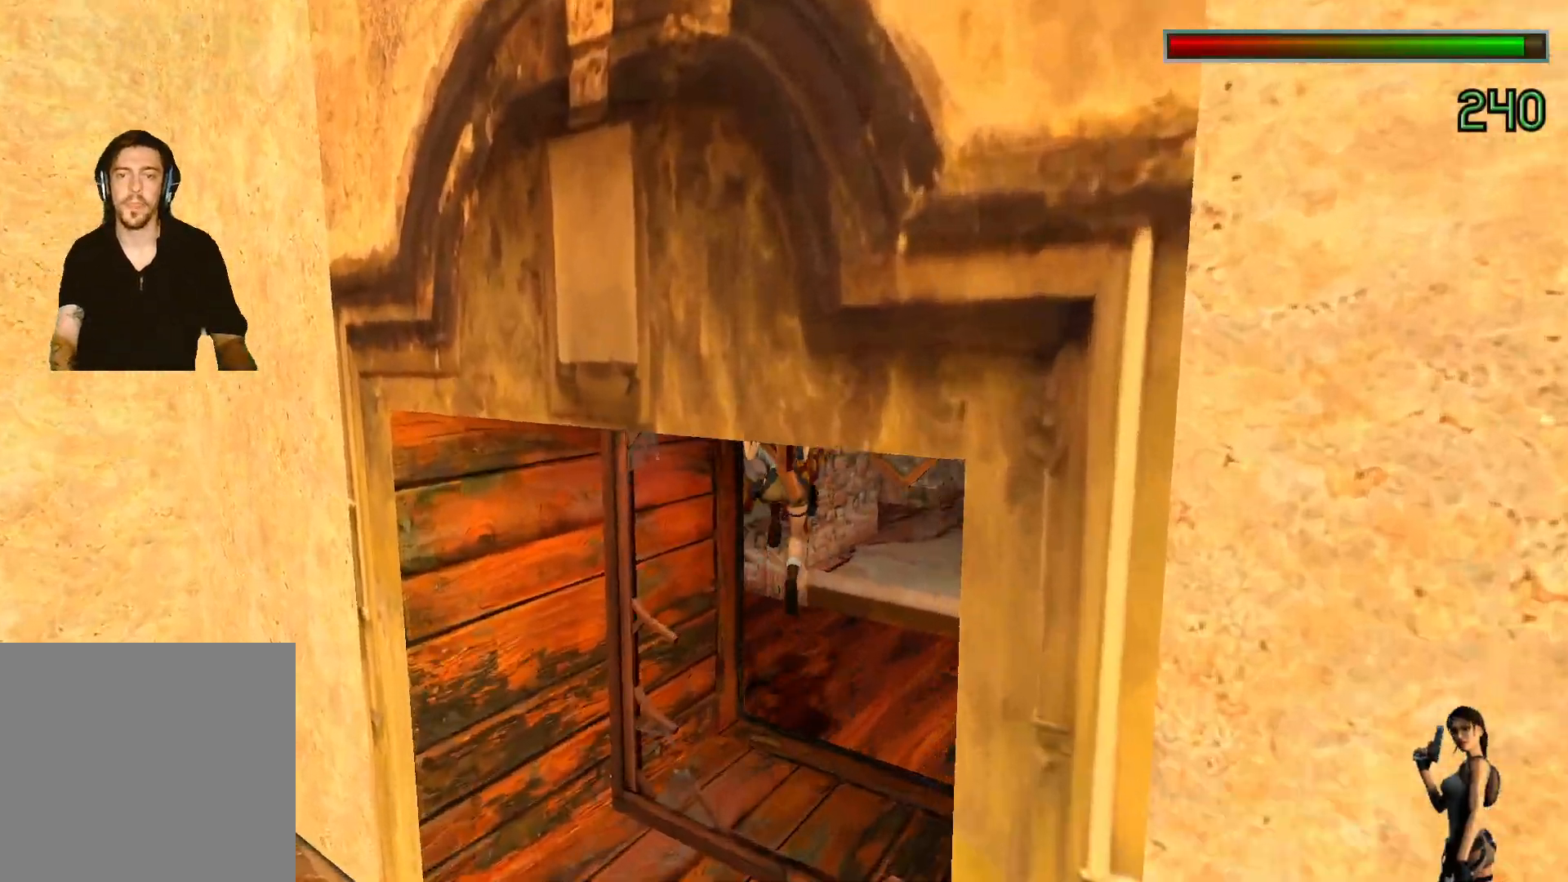
{"keys": [], "events": []}
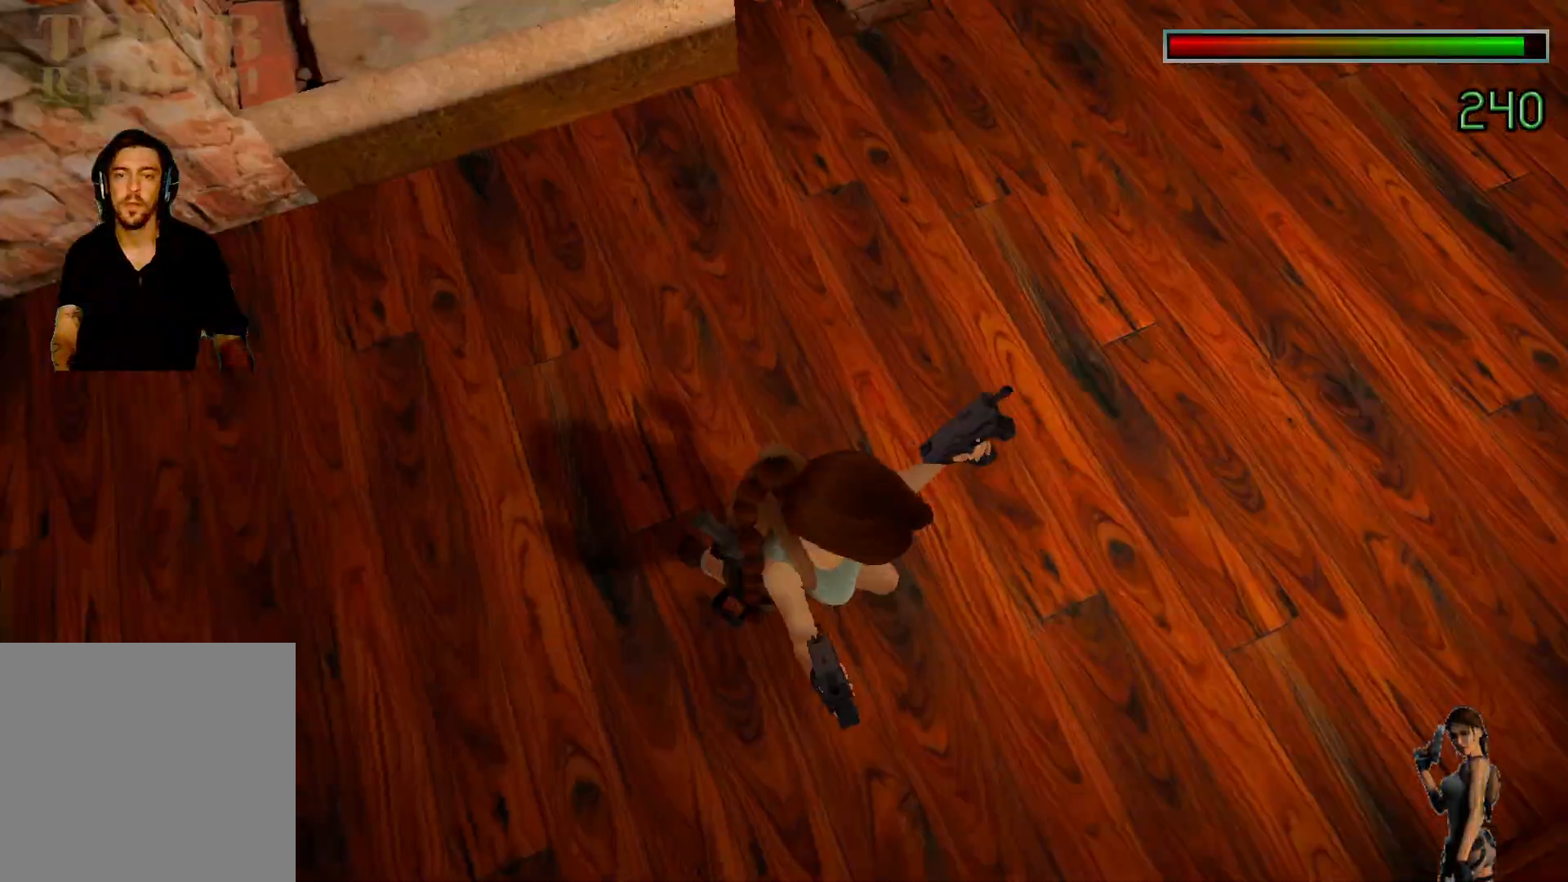
{"keys": [], "events": []}
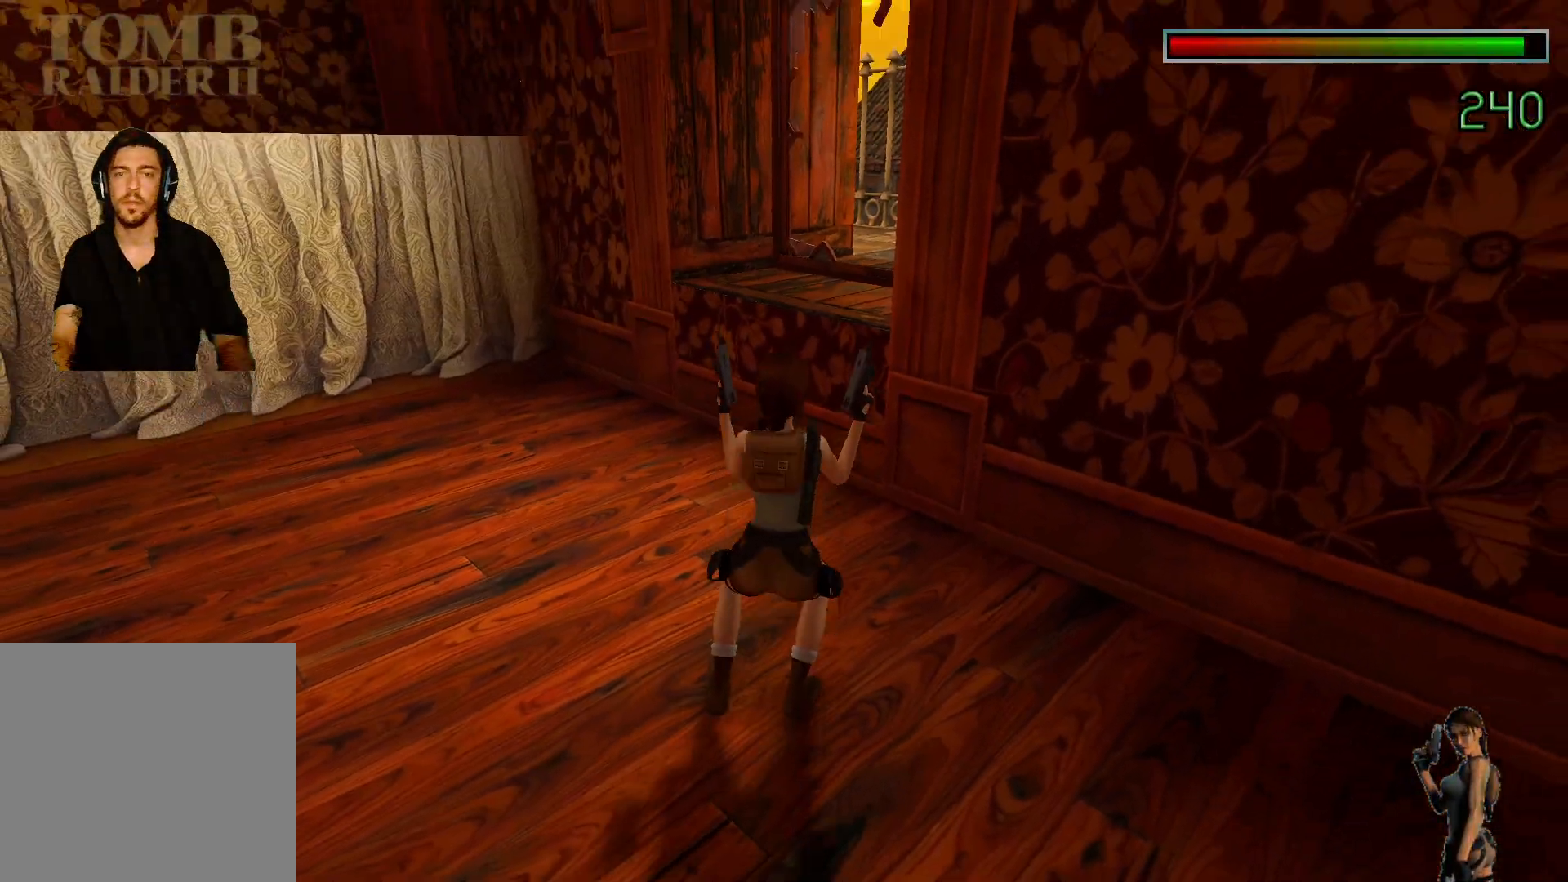
{"keys": [], "events": []}
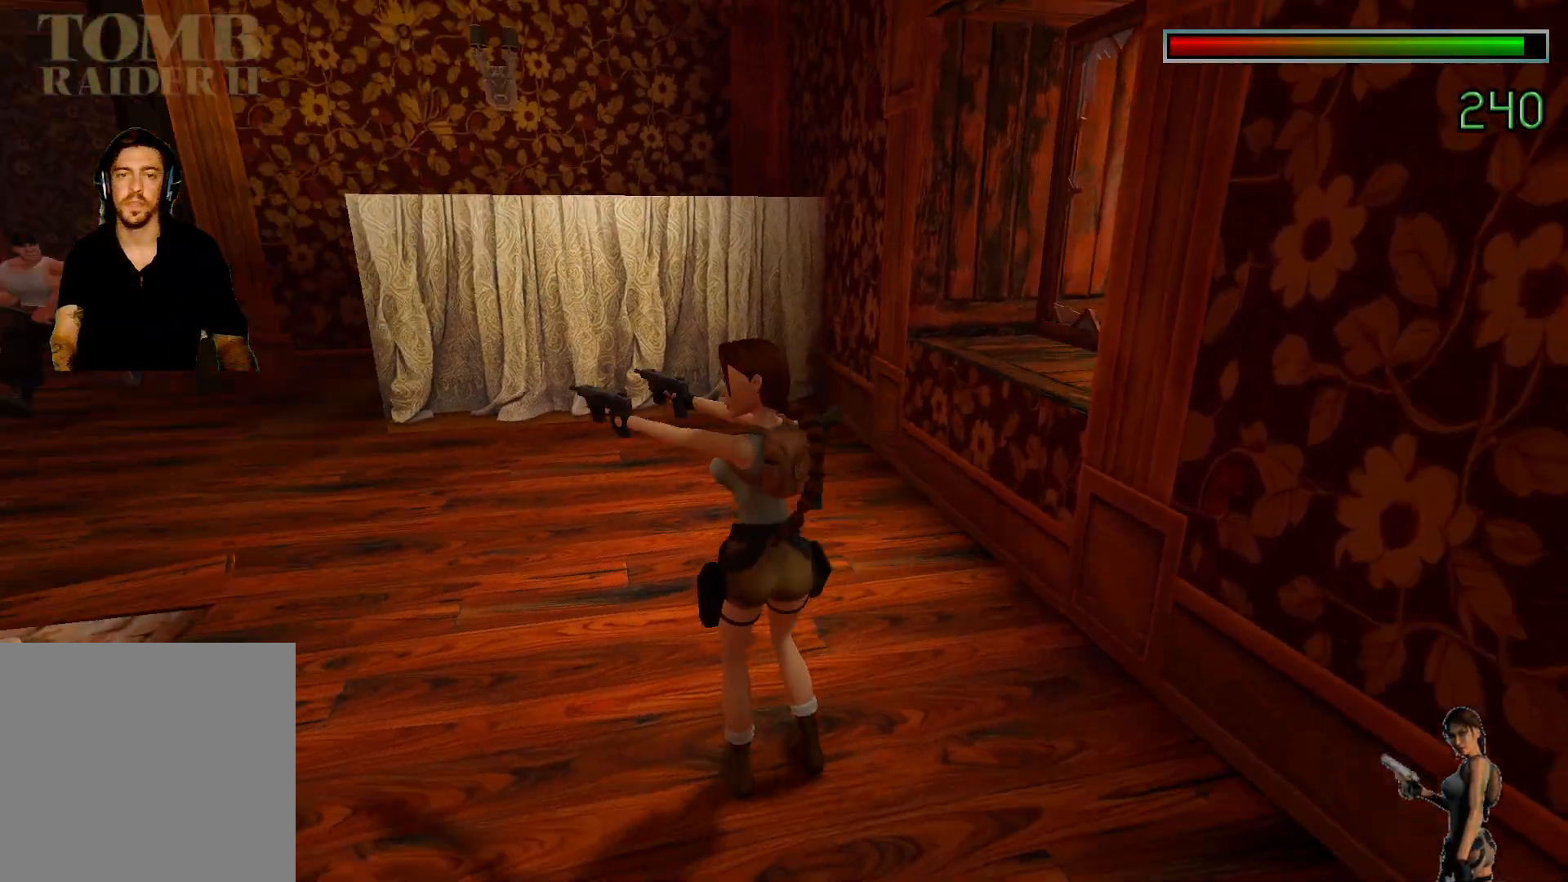
{"keys": ["ctrl"], "events": [[17, "ctrl", "down"]]}
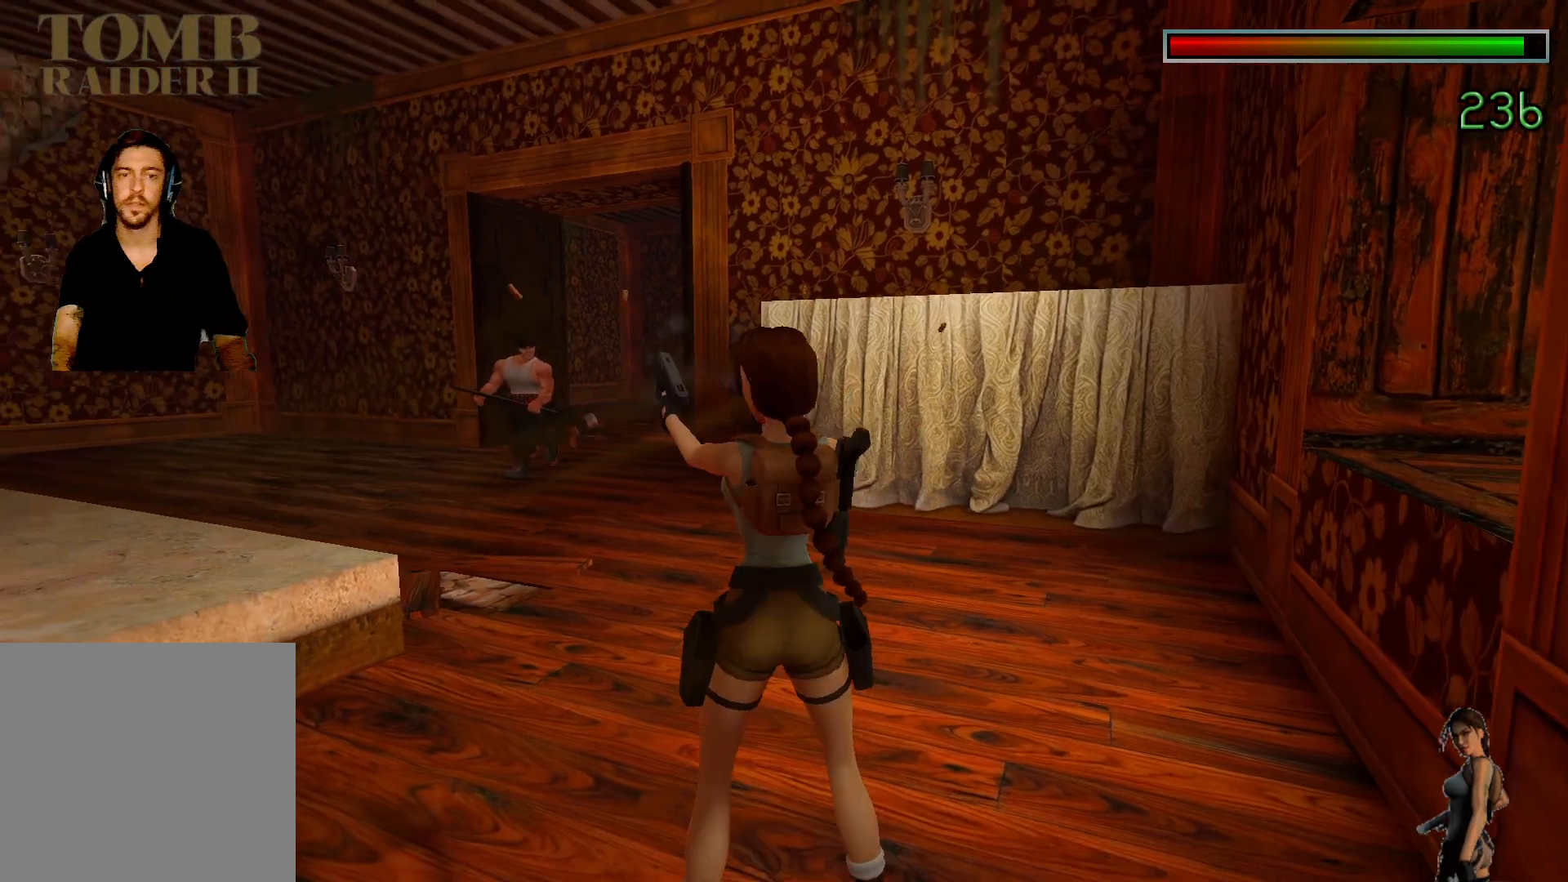
{"keys": ["ctrl"], "events": []}
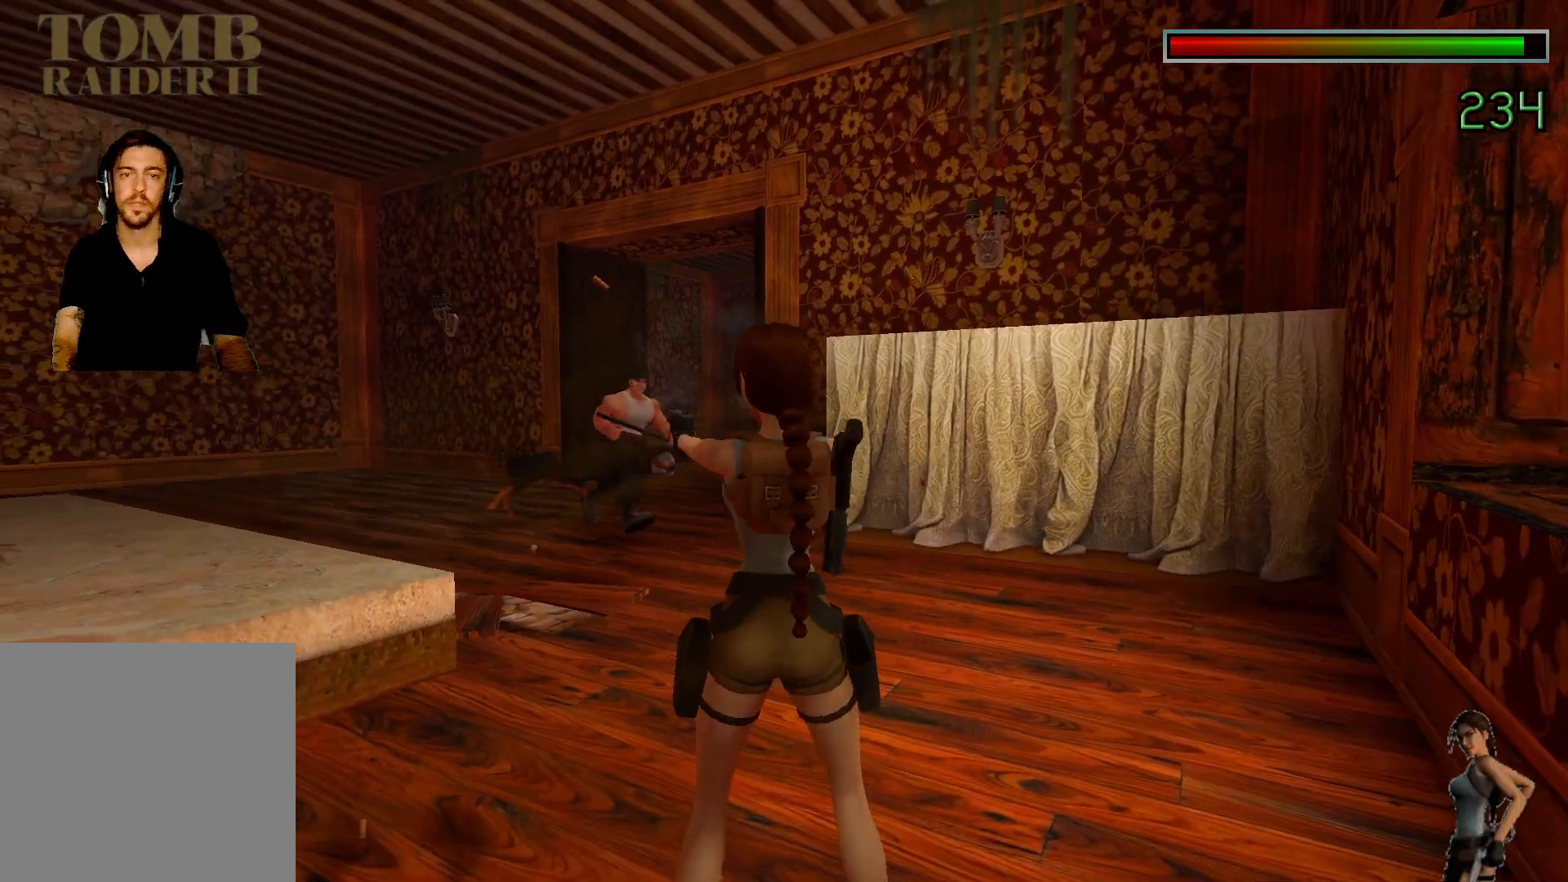
{"keys": ["ctrl"], "events": []}
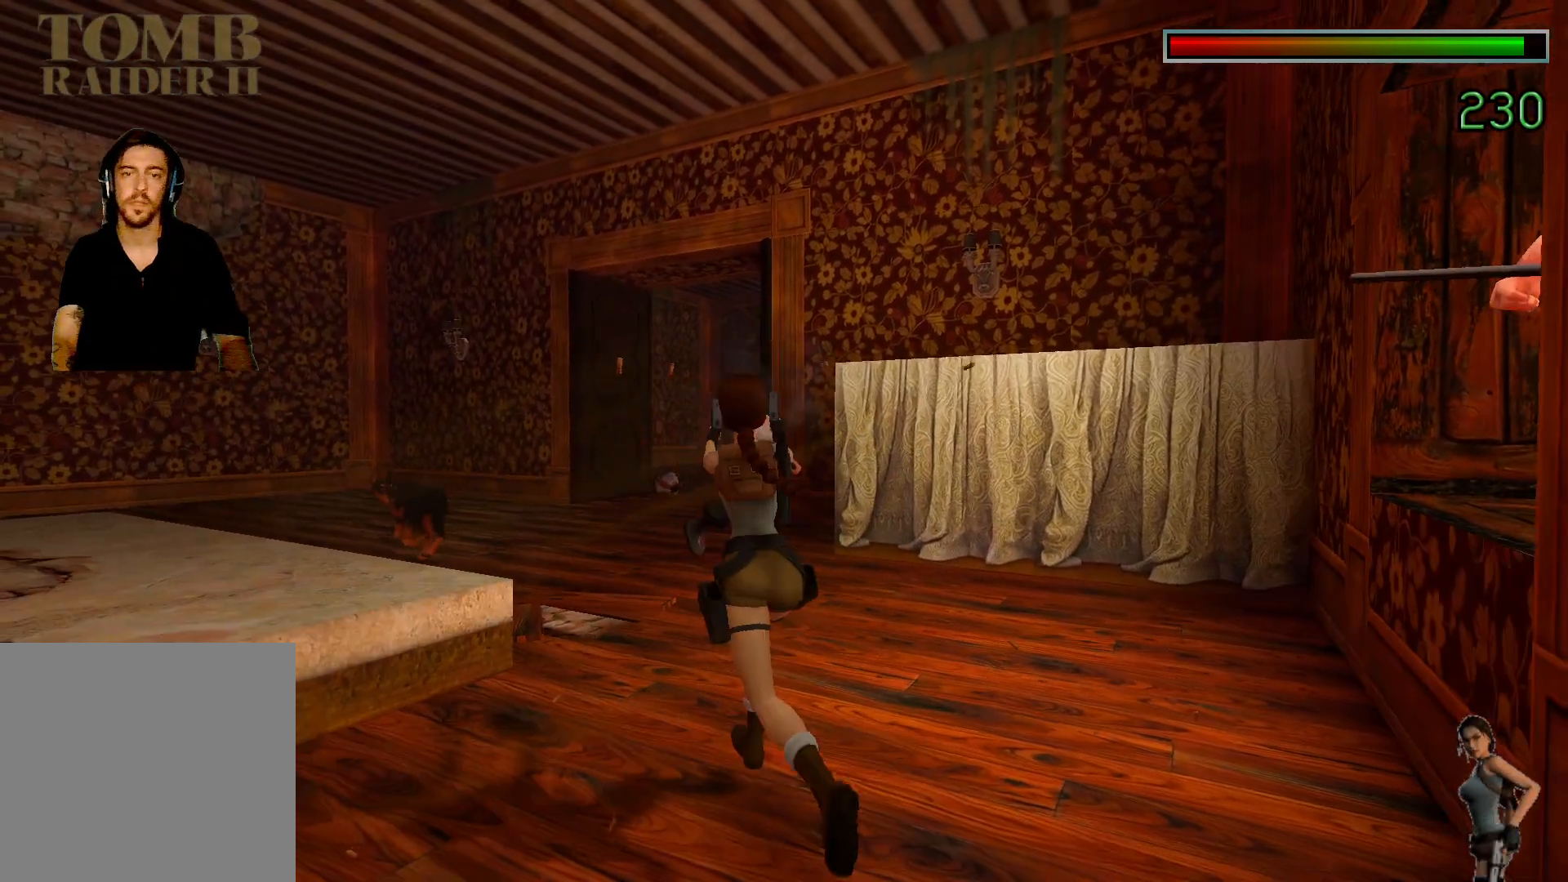
{"keys": ["alt"], "events": [[367, "alt", "down"], [367, "ctrl", "up"]]}
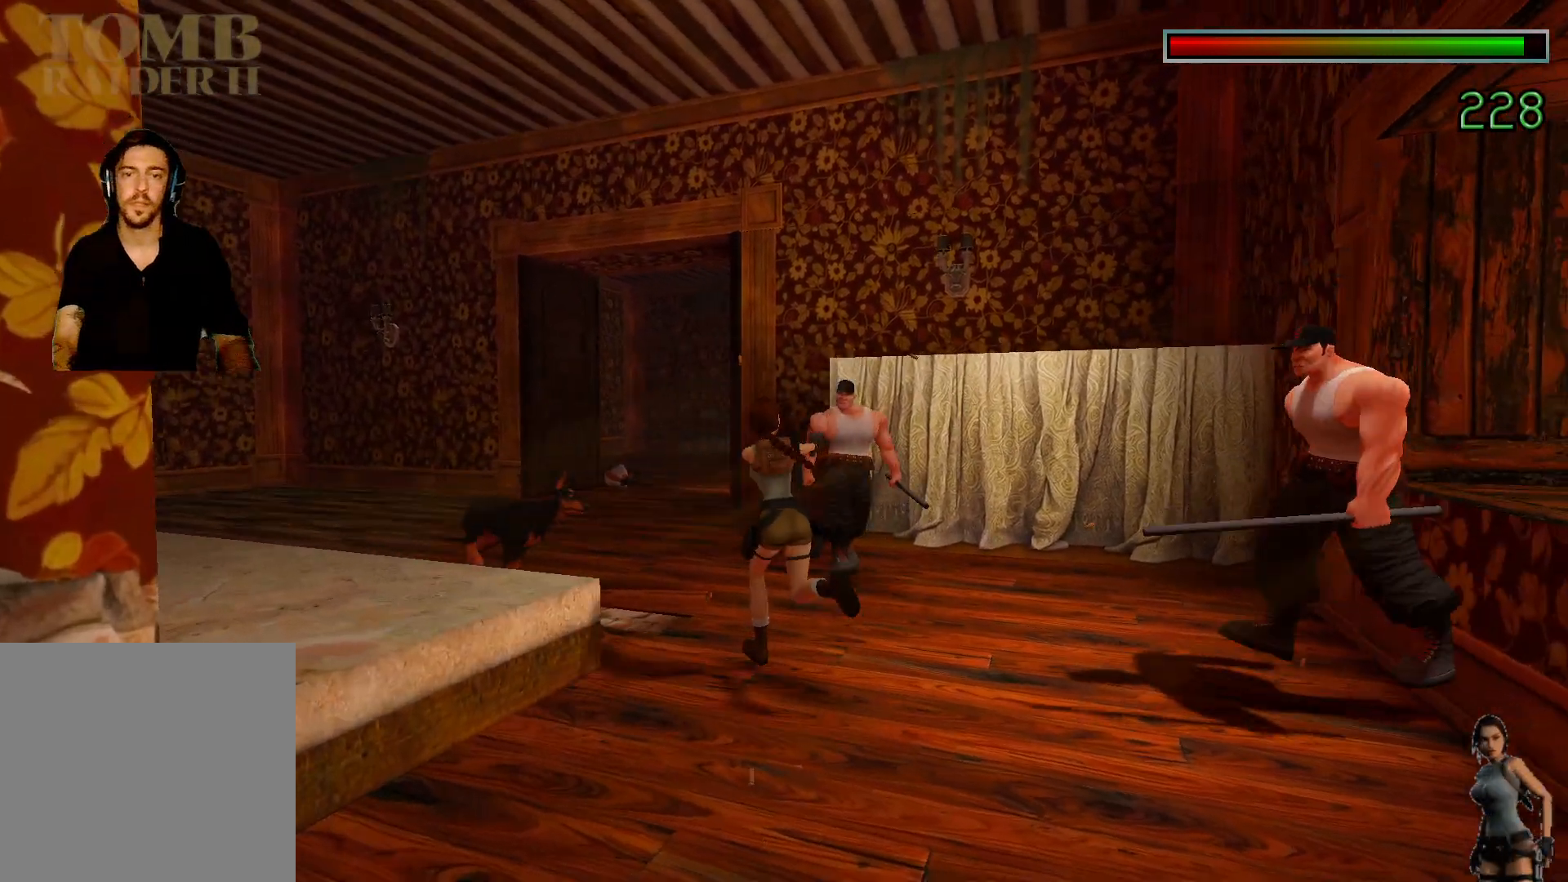
{"keys": ["ctrl"], "events": [[233, "alt", "up"], [467, "ctrl", "down"]]}
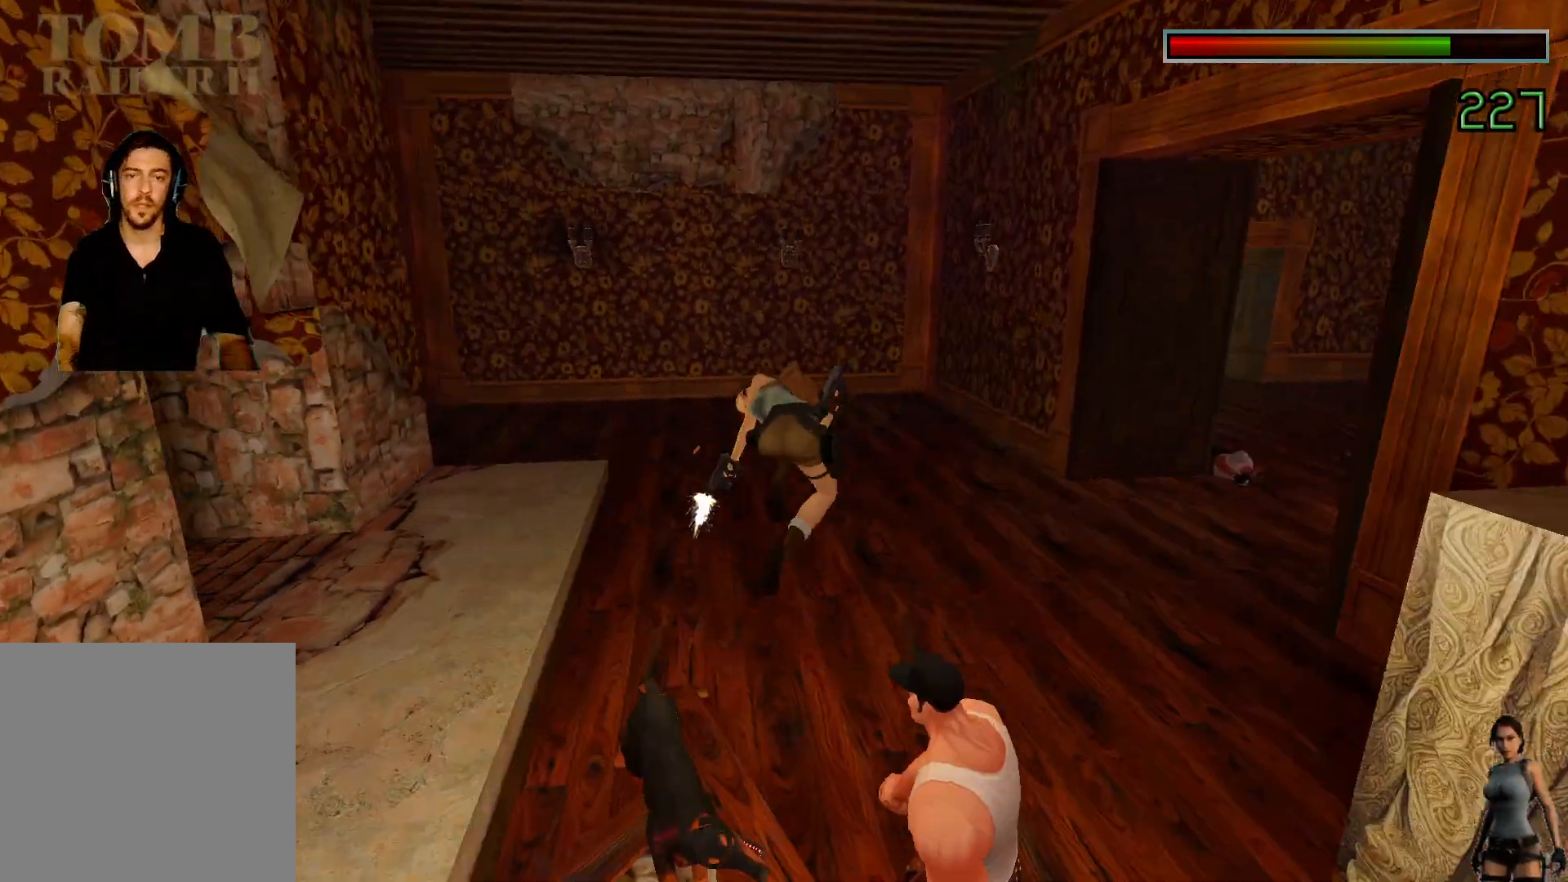
{"keys": ["ctrl"], "events": []}
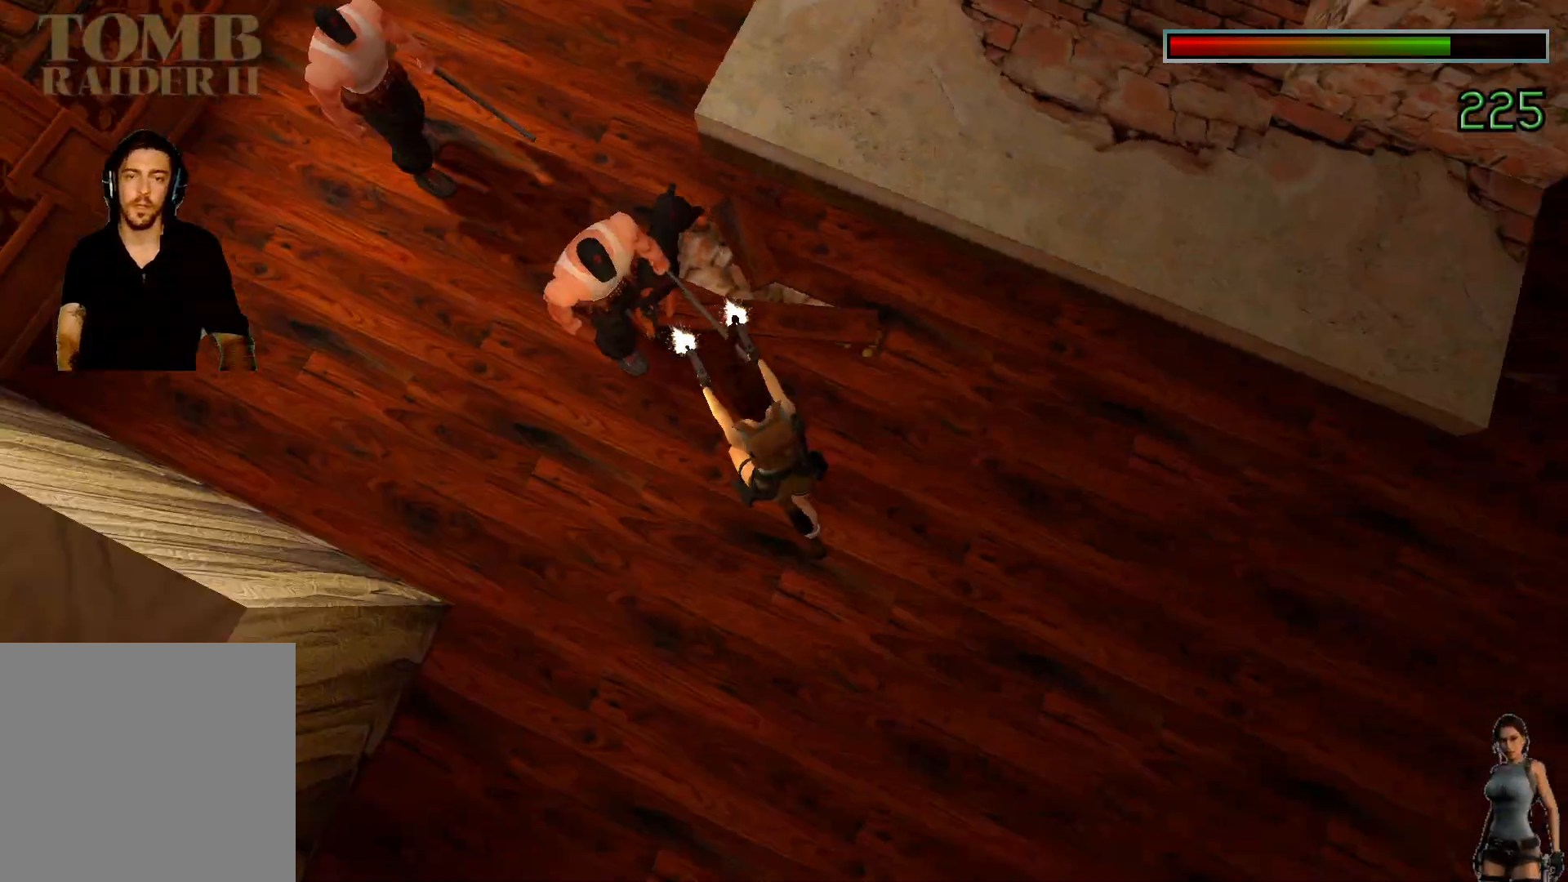
{"keys": ["alt", "ctrl"], "events": [[117, "alt", "down"]]}
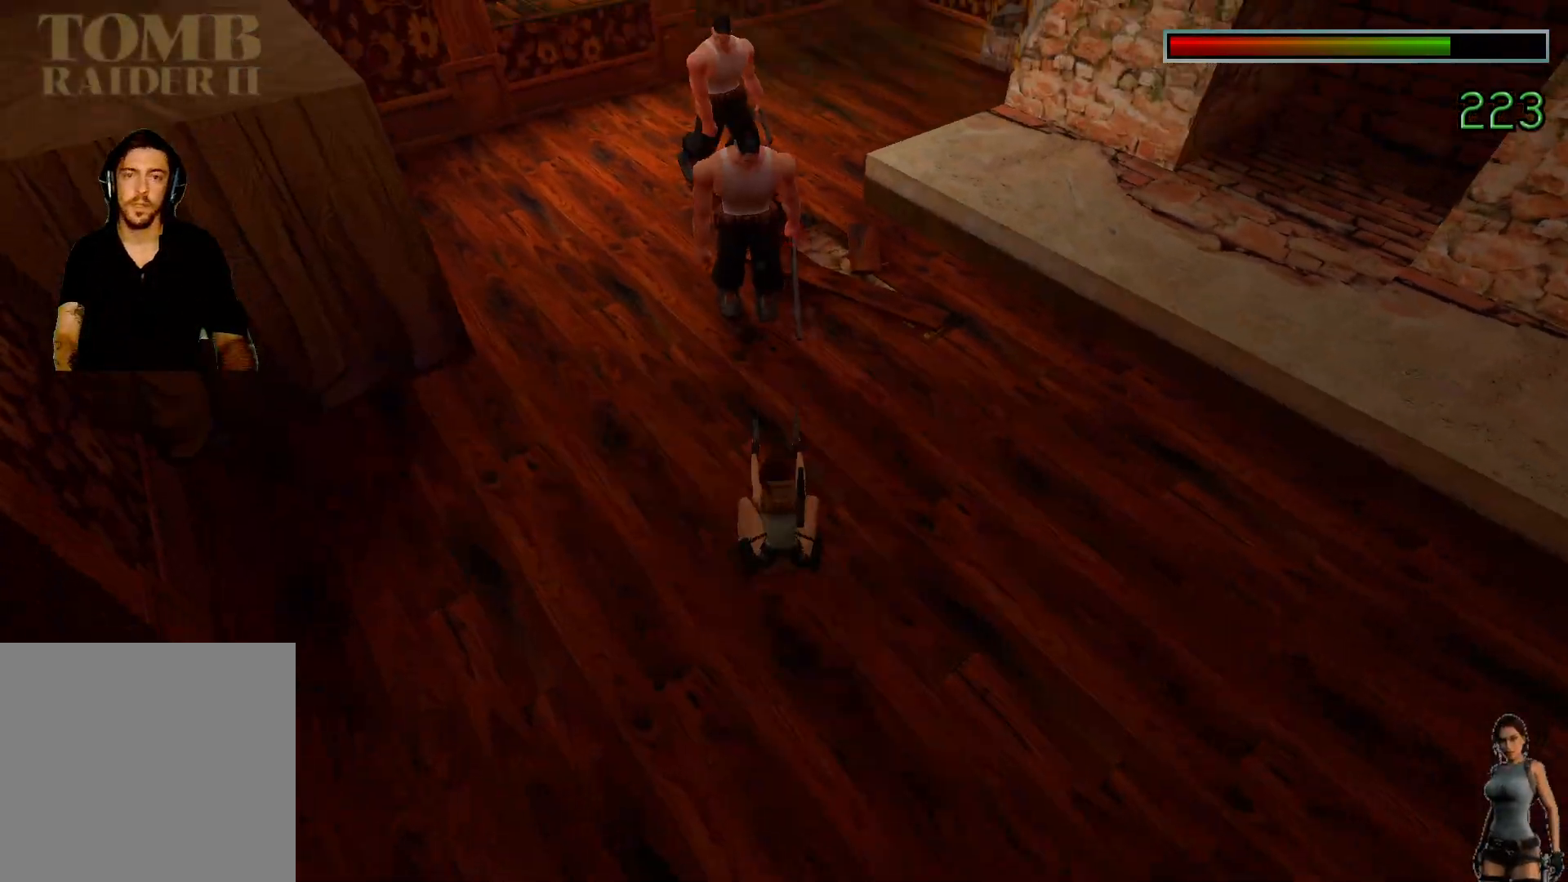
{"keys": ["ctrl"], "events": [[367, "alt", "up"], [417, "ctrl", "up"], [467, "ctrl", "down"]]}
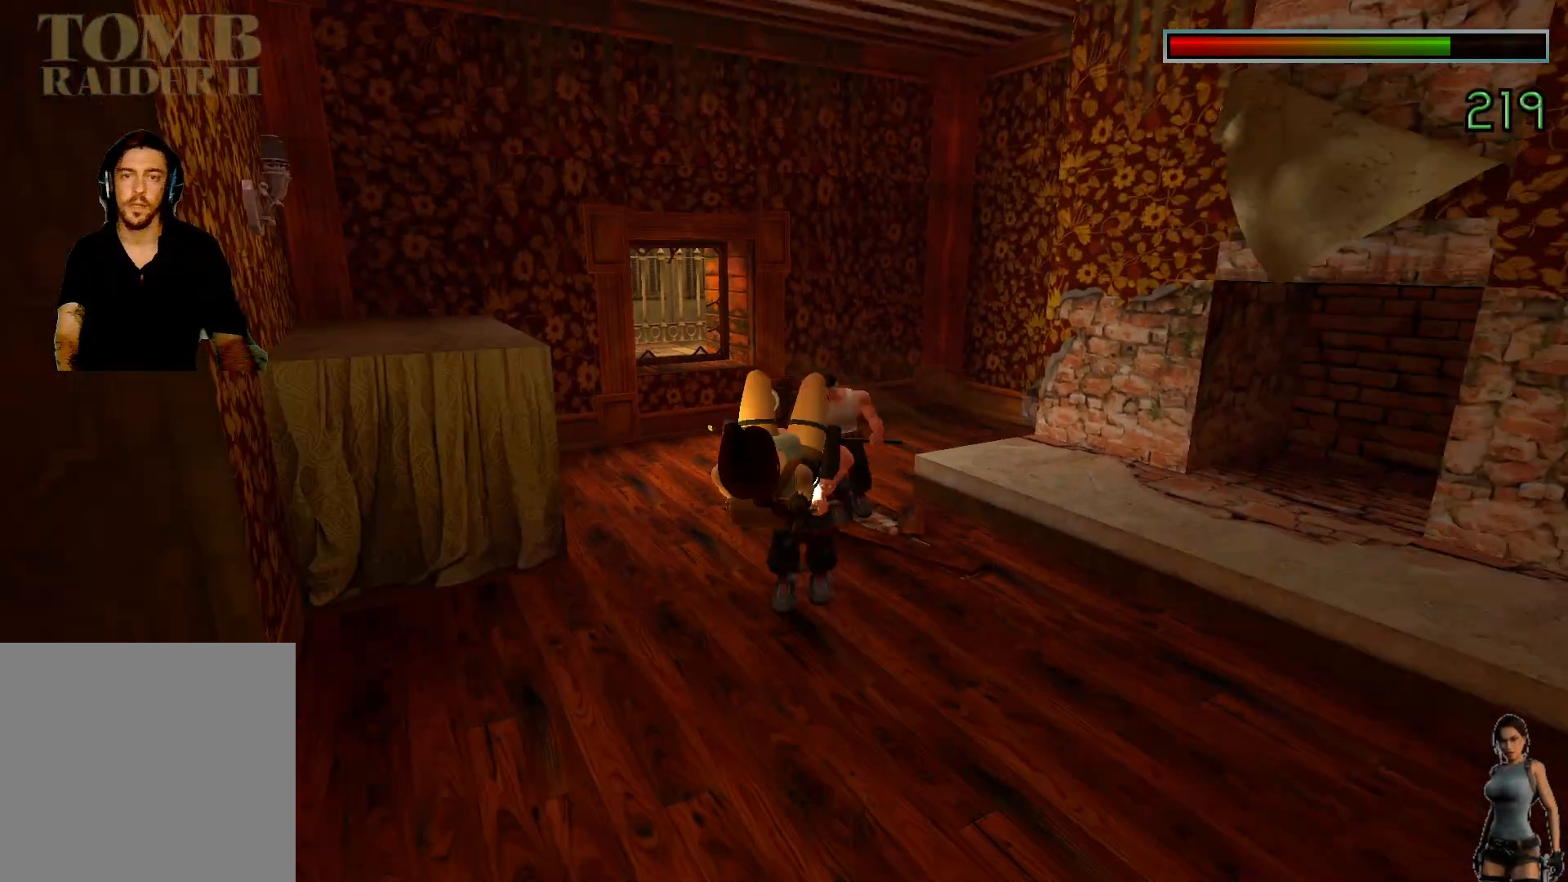
{"keys": ["ctrl"], "events": []}
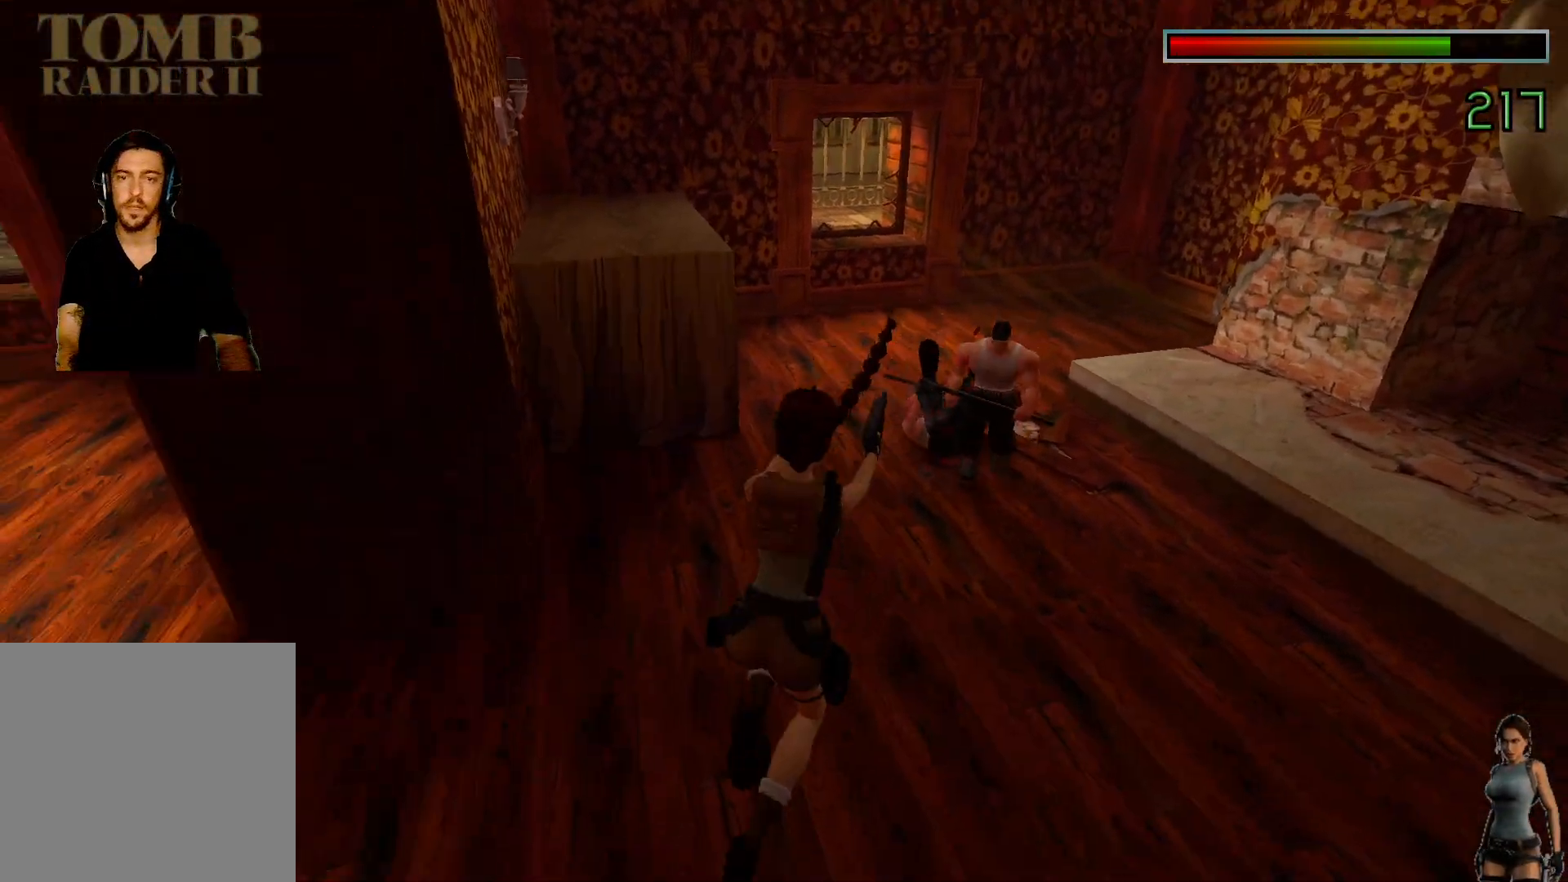
{"keys": ["ctrl"], "events": [[267, "ctrl", "up"], [367, "ctrl", "down"]]}
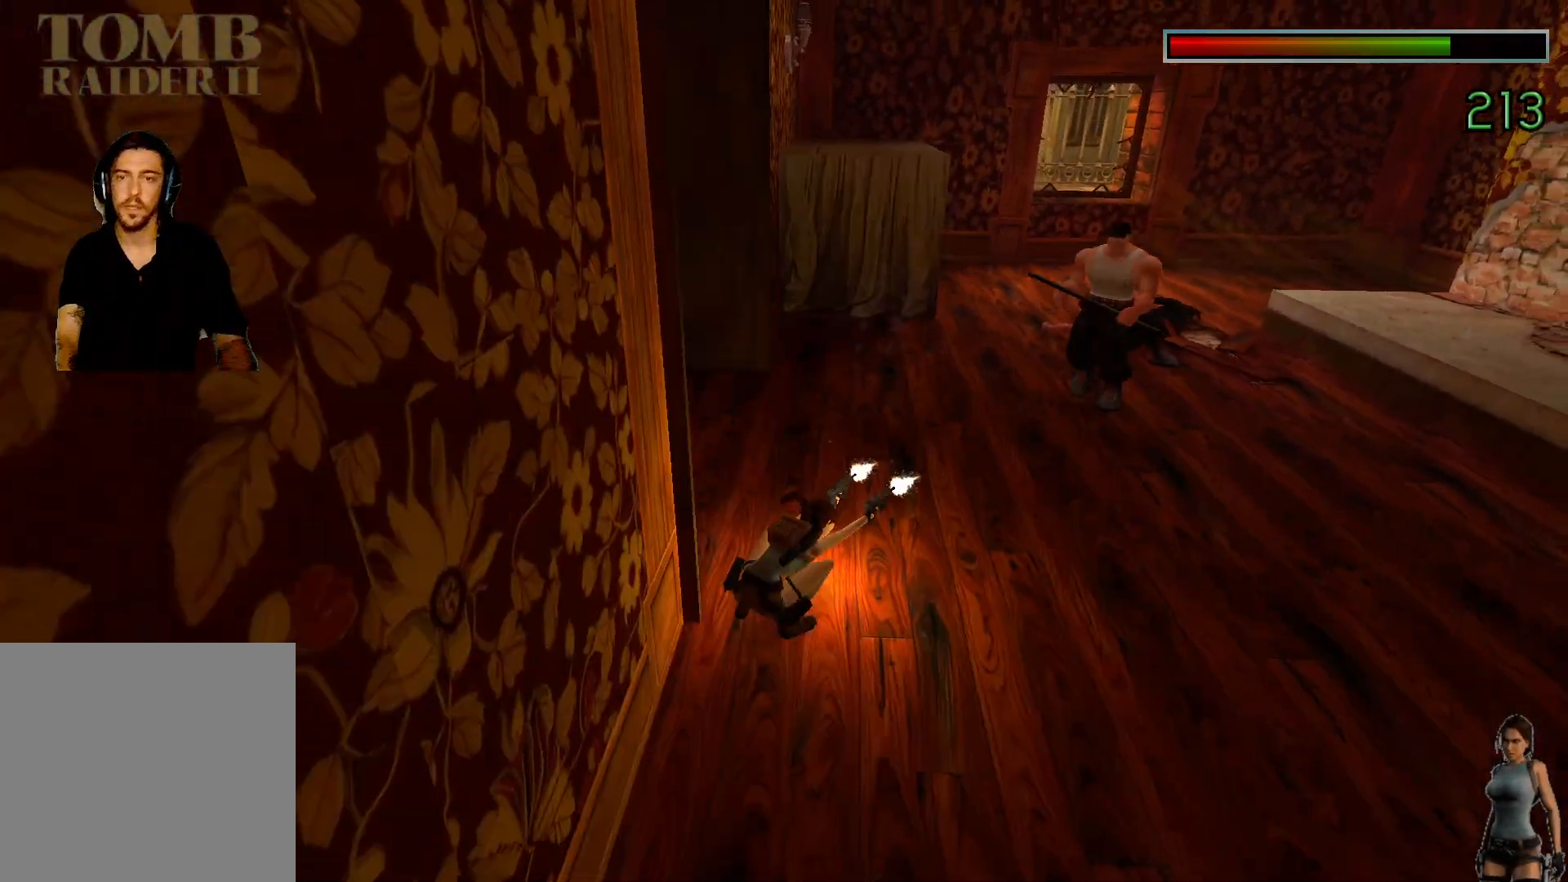
{"keys": ["ctrl"], "events": []}
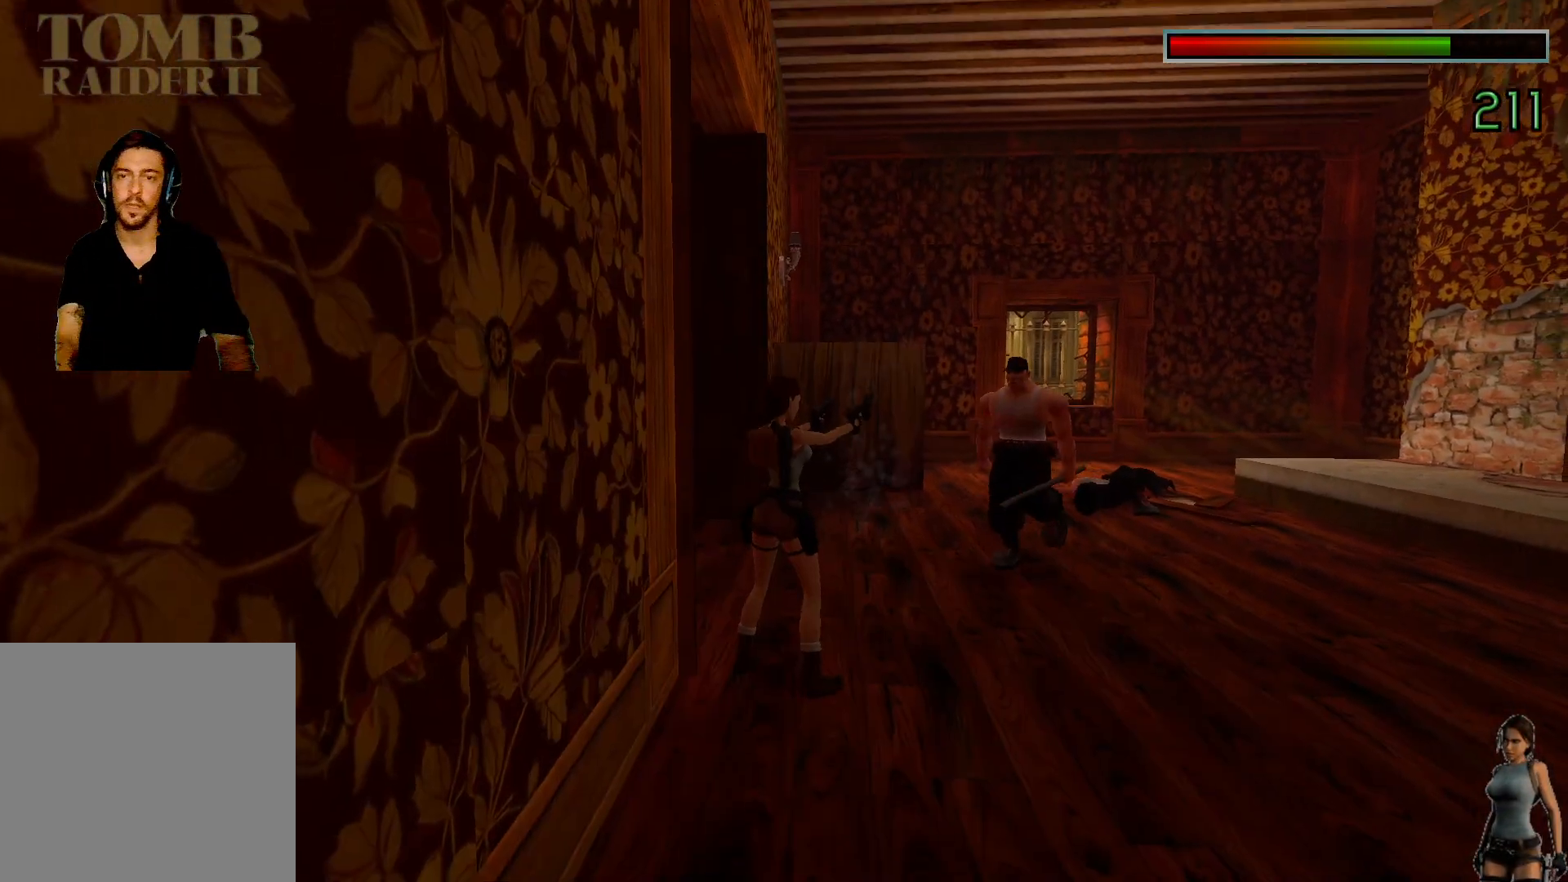
{"keys": ["ctrl"], "events": []}
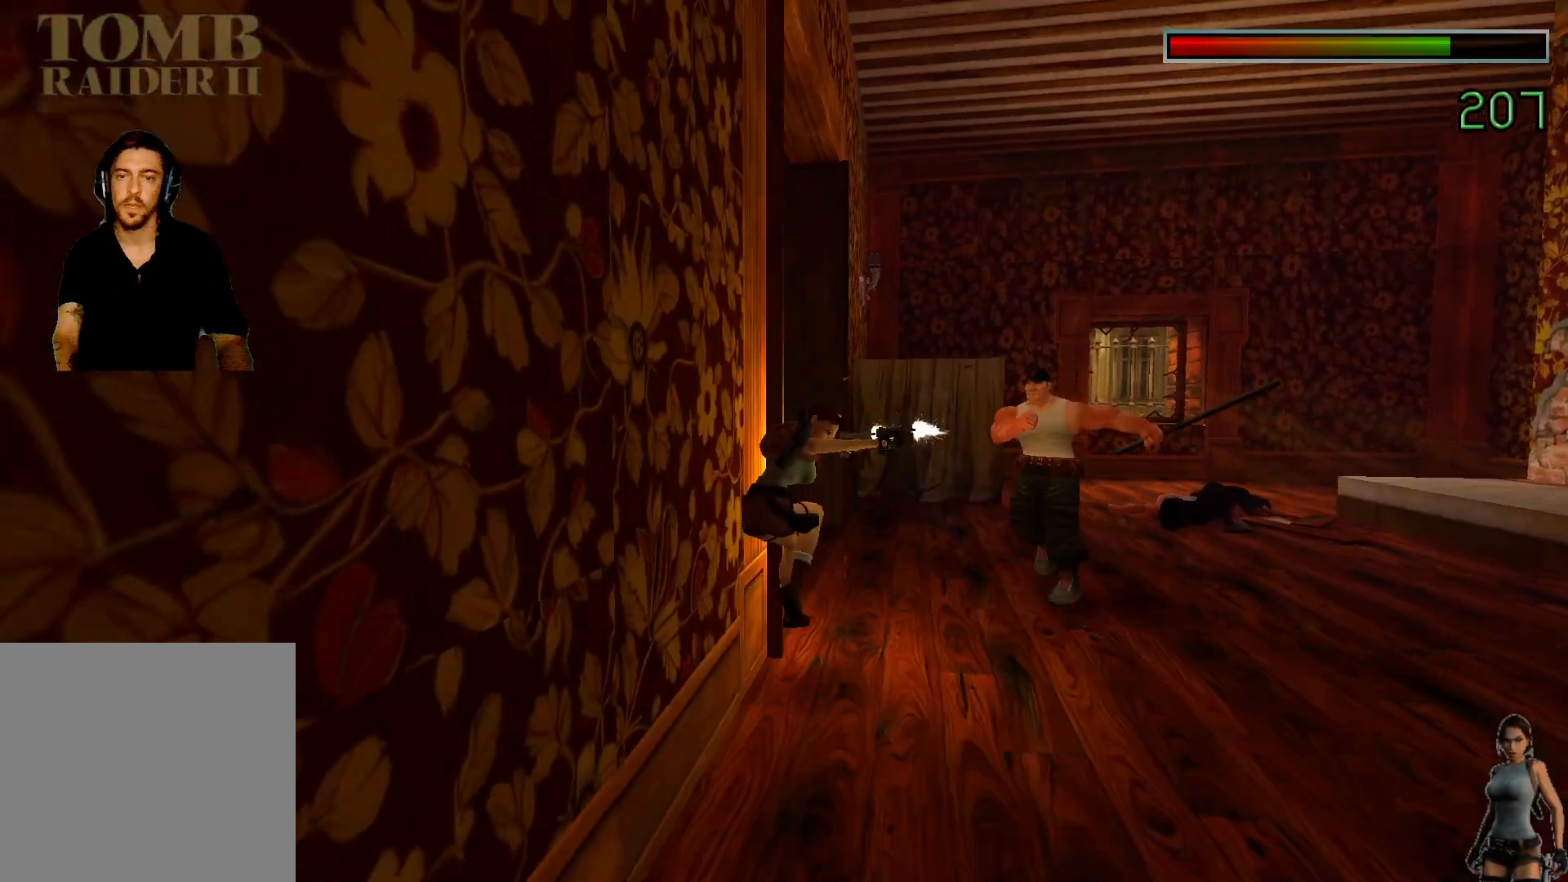
{"keys": ["ctrl"], "events": []}
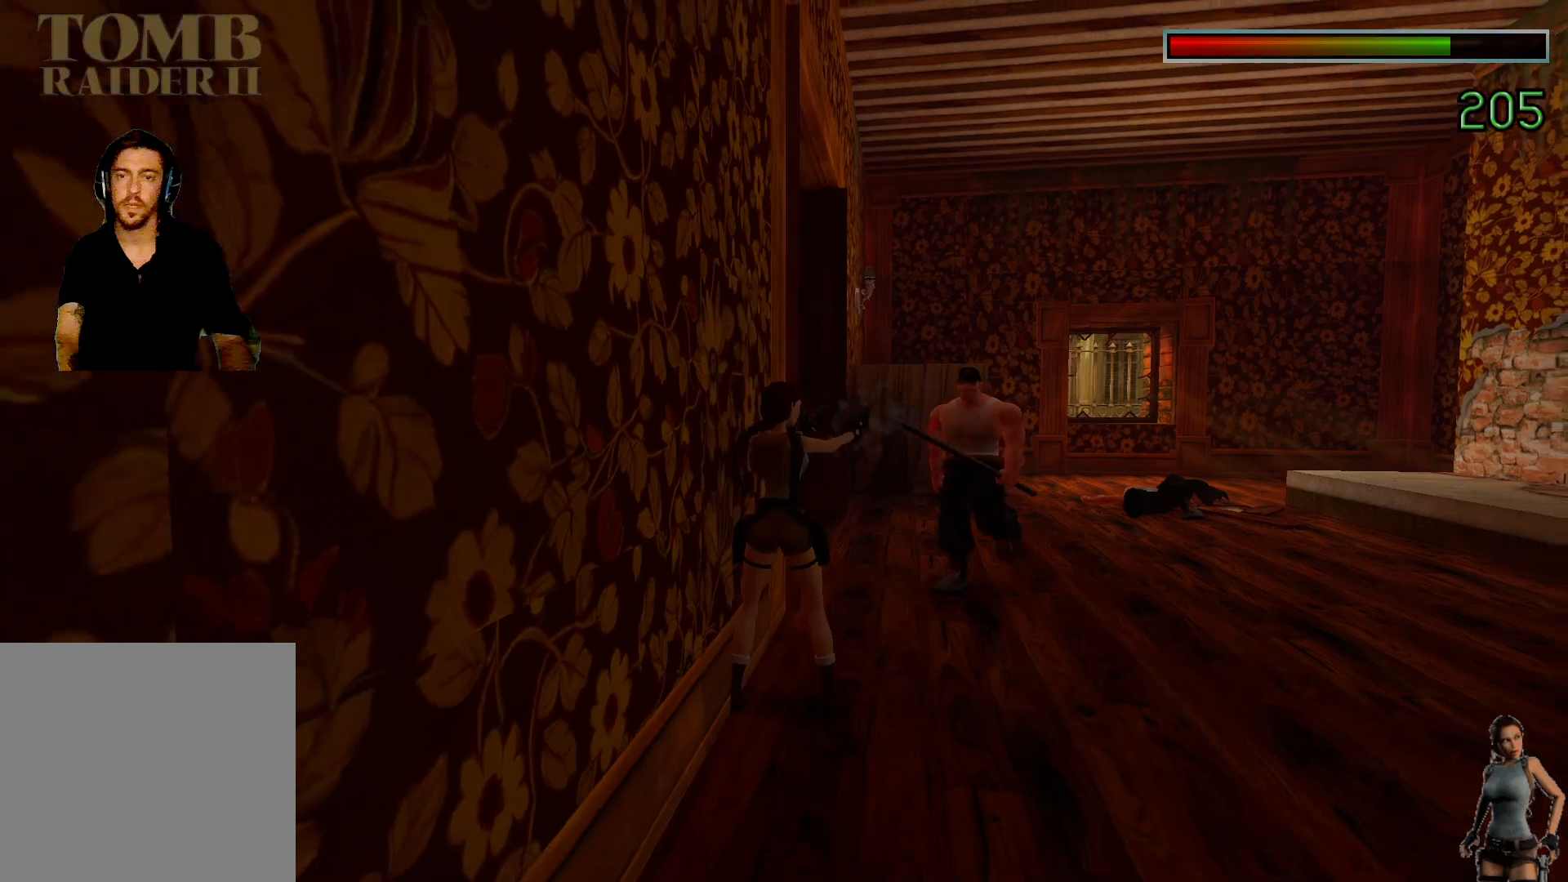
{"keys": ["ctrl"], "events": []}
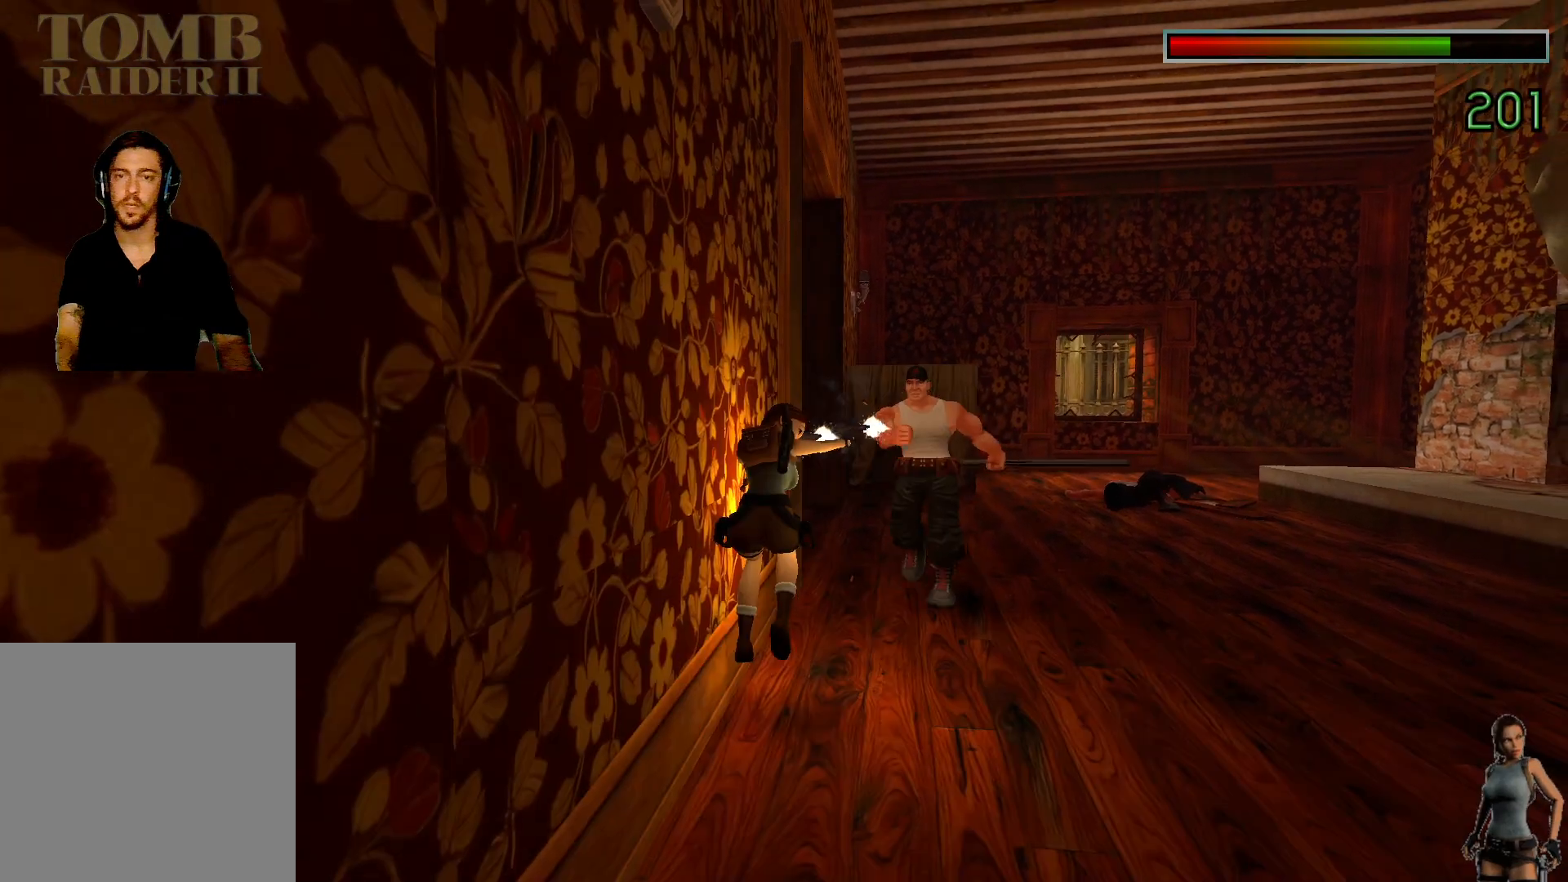
{"keys": [], "events": [[333, "ctrl", "up"]]}
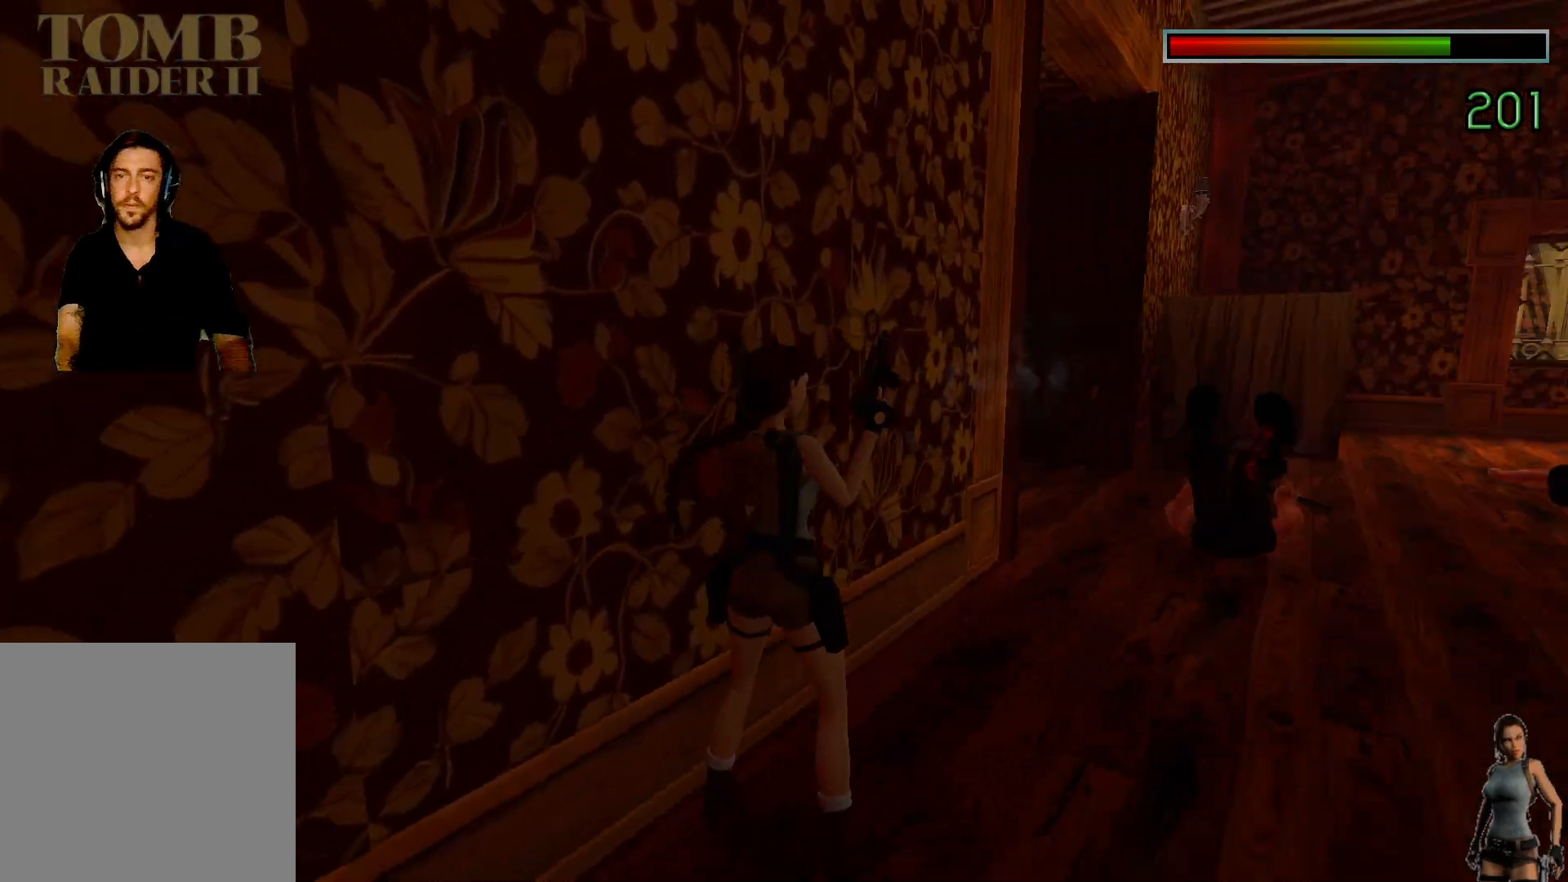
{"keys": [], "events": [[67, "space", "down"], [250, "space", "up"]]}
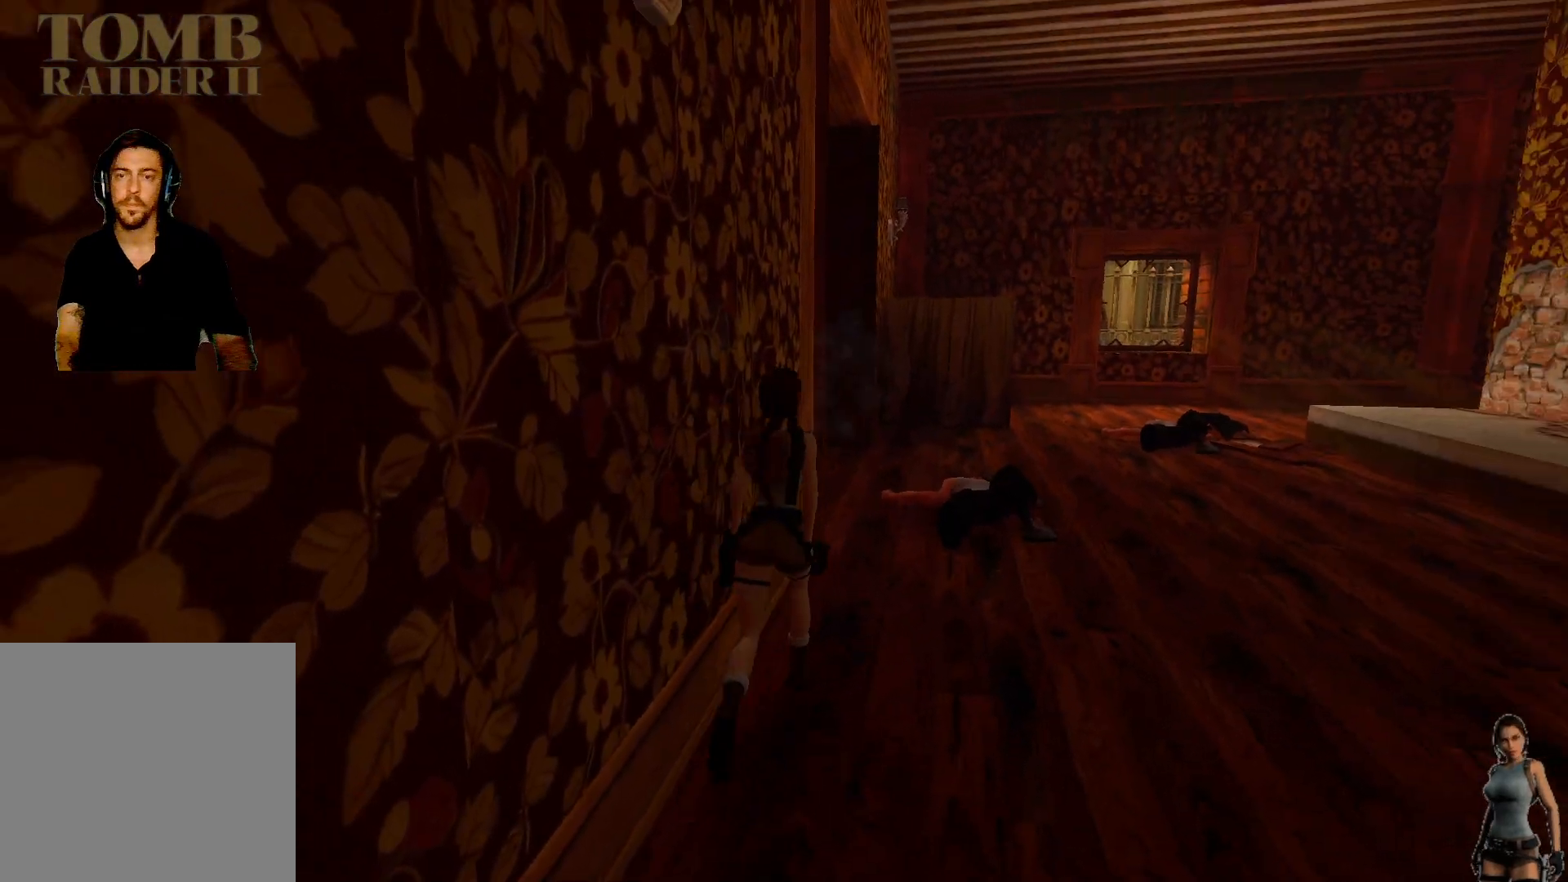
{"keys": [], "events": []}
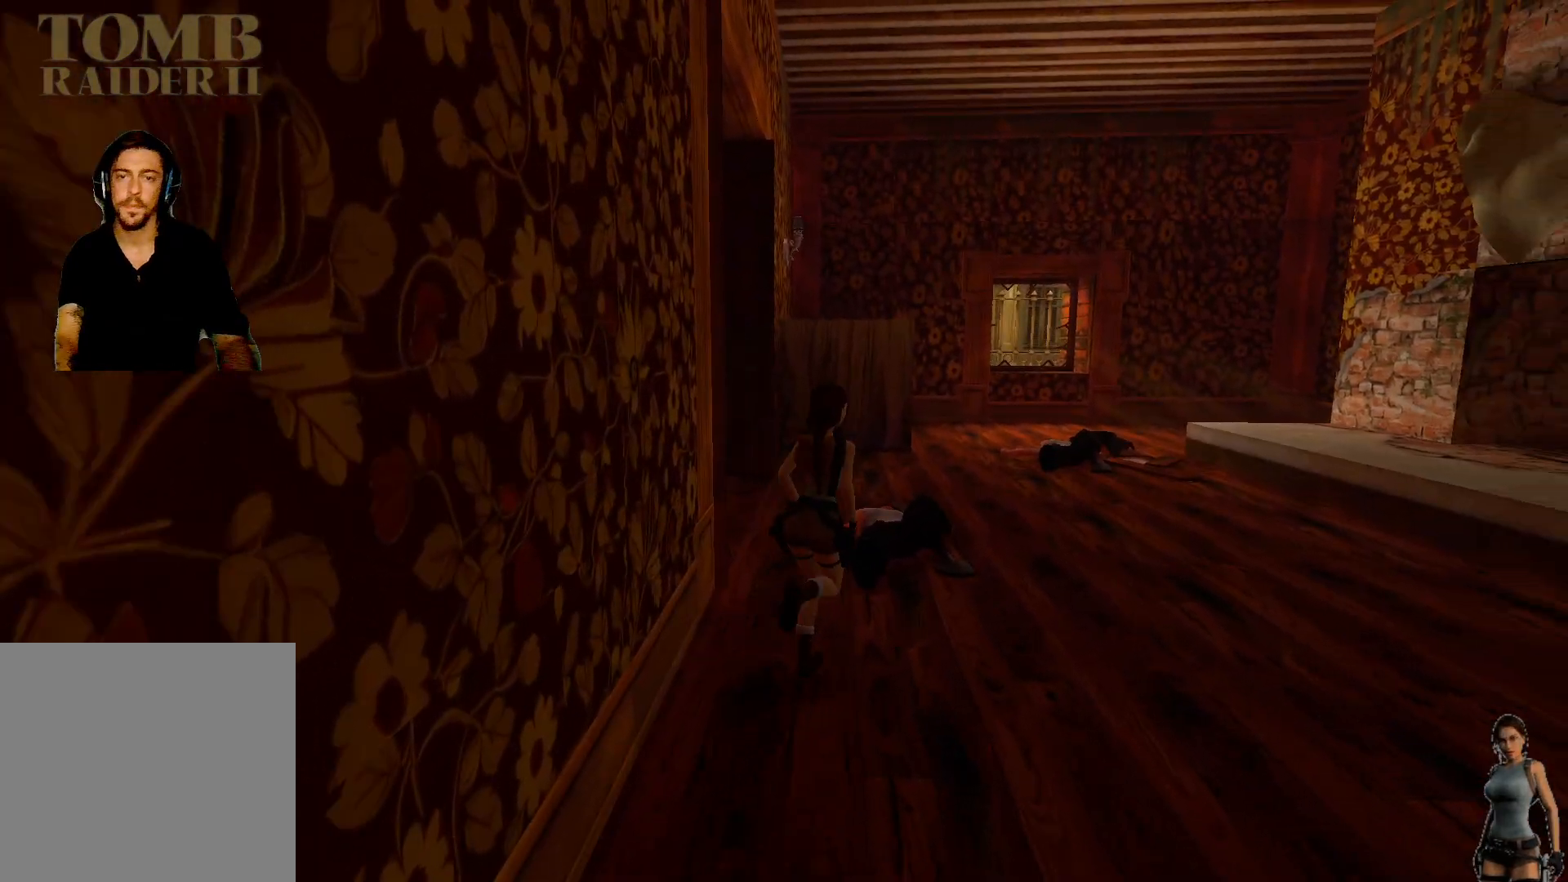
{"keys": [], "events": []}
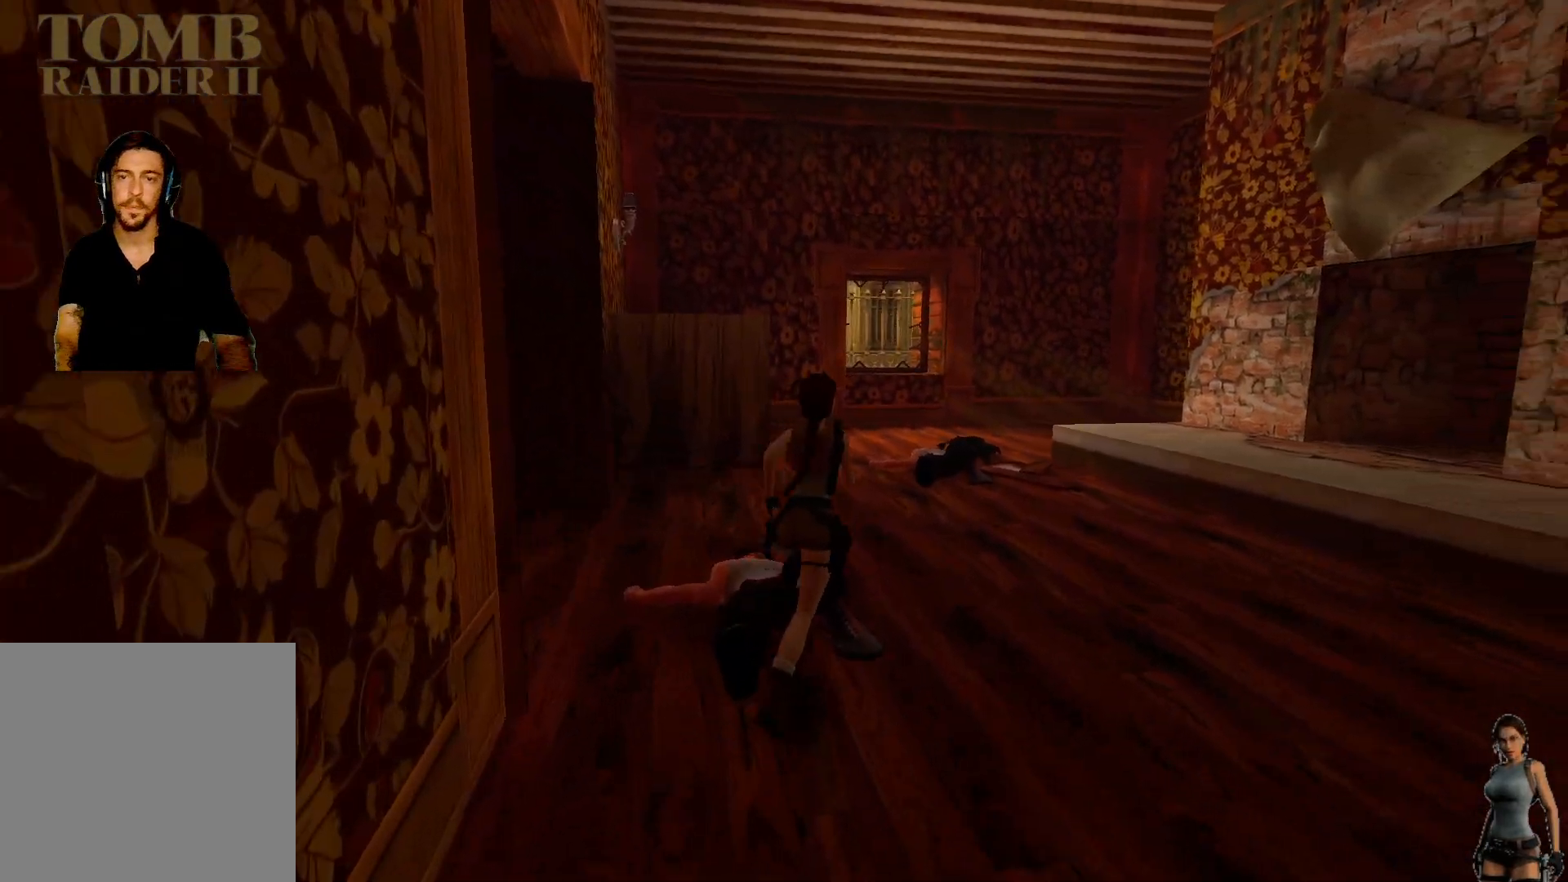
{"keys": [], "events": []}
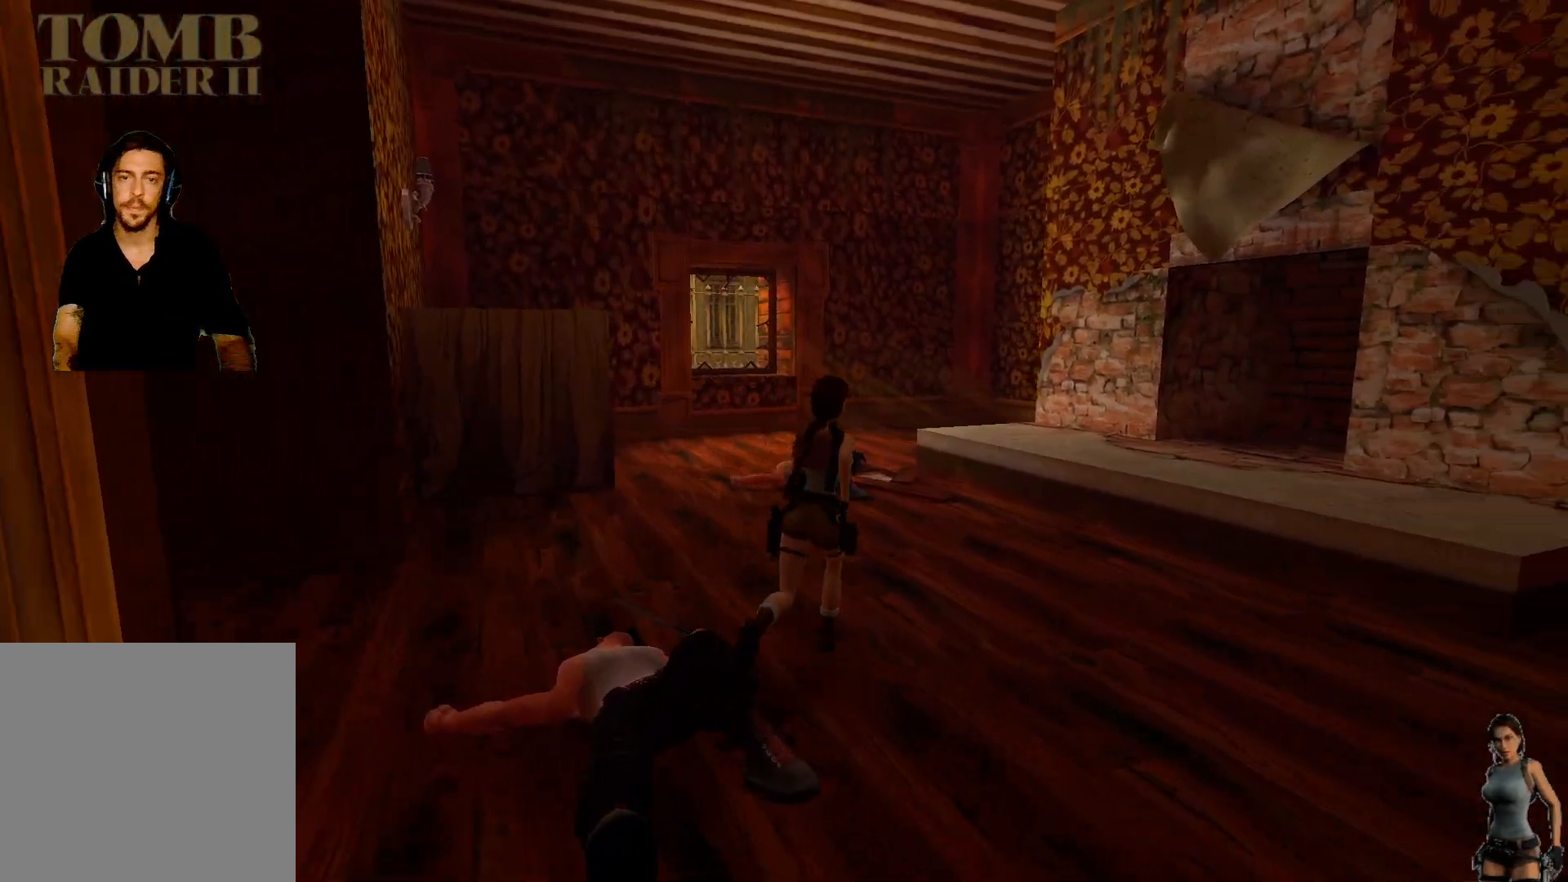
{"keys": [], "events": []}
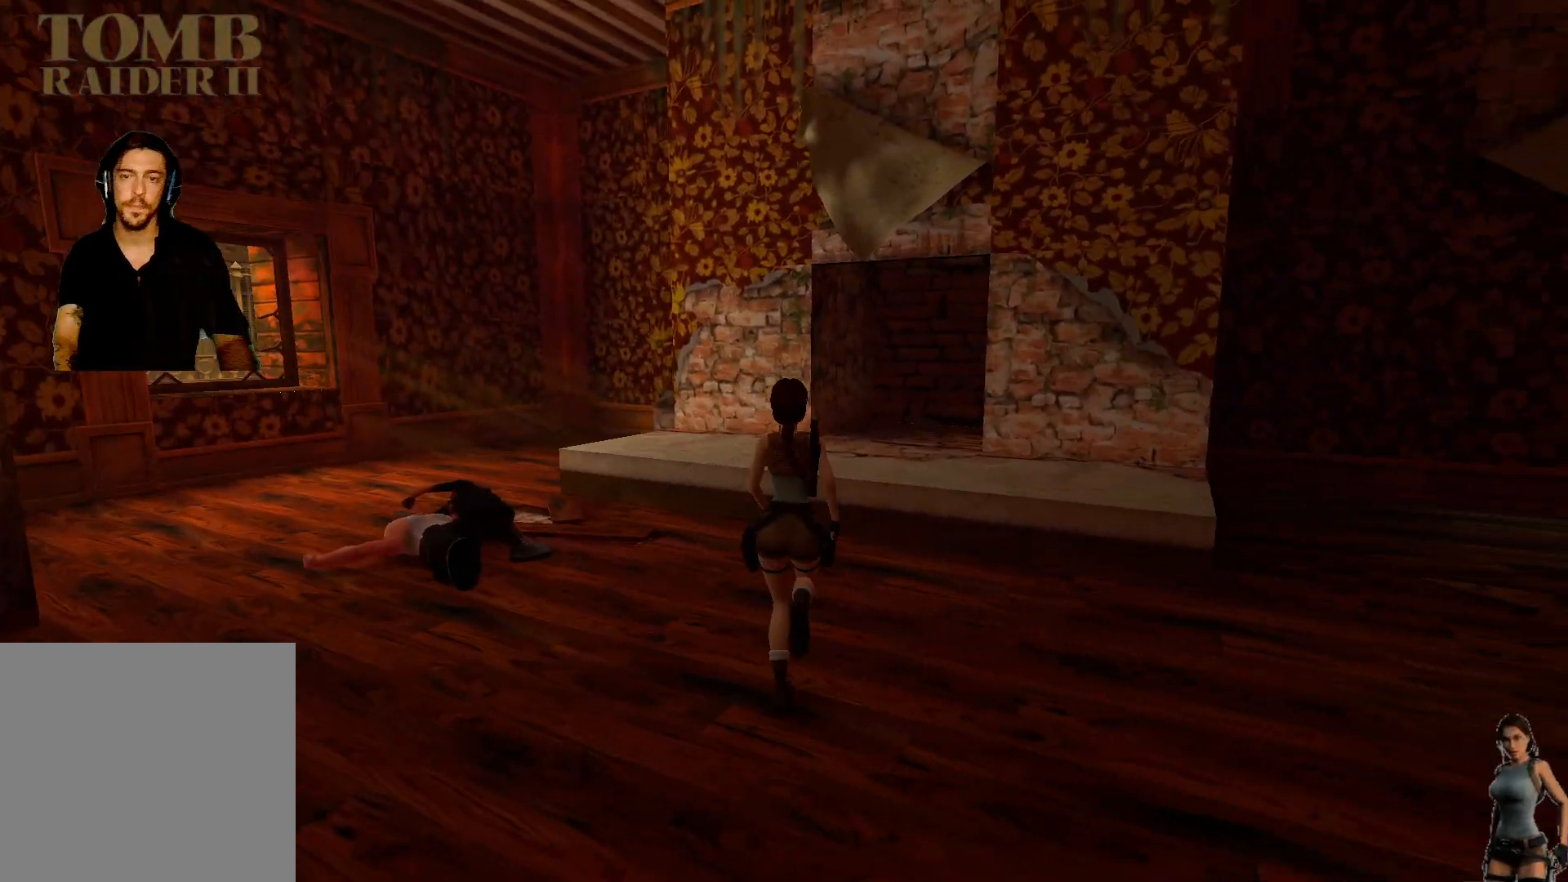
{"keys": [], "events": [[267, "1", "down"], [483, "1", "up"]]}
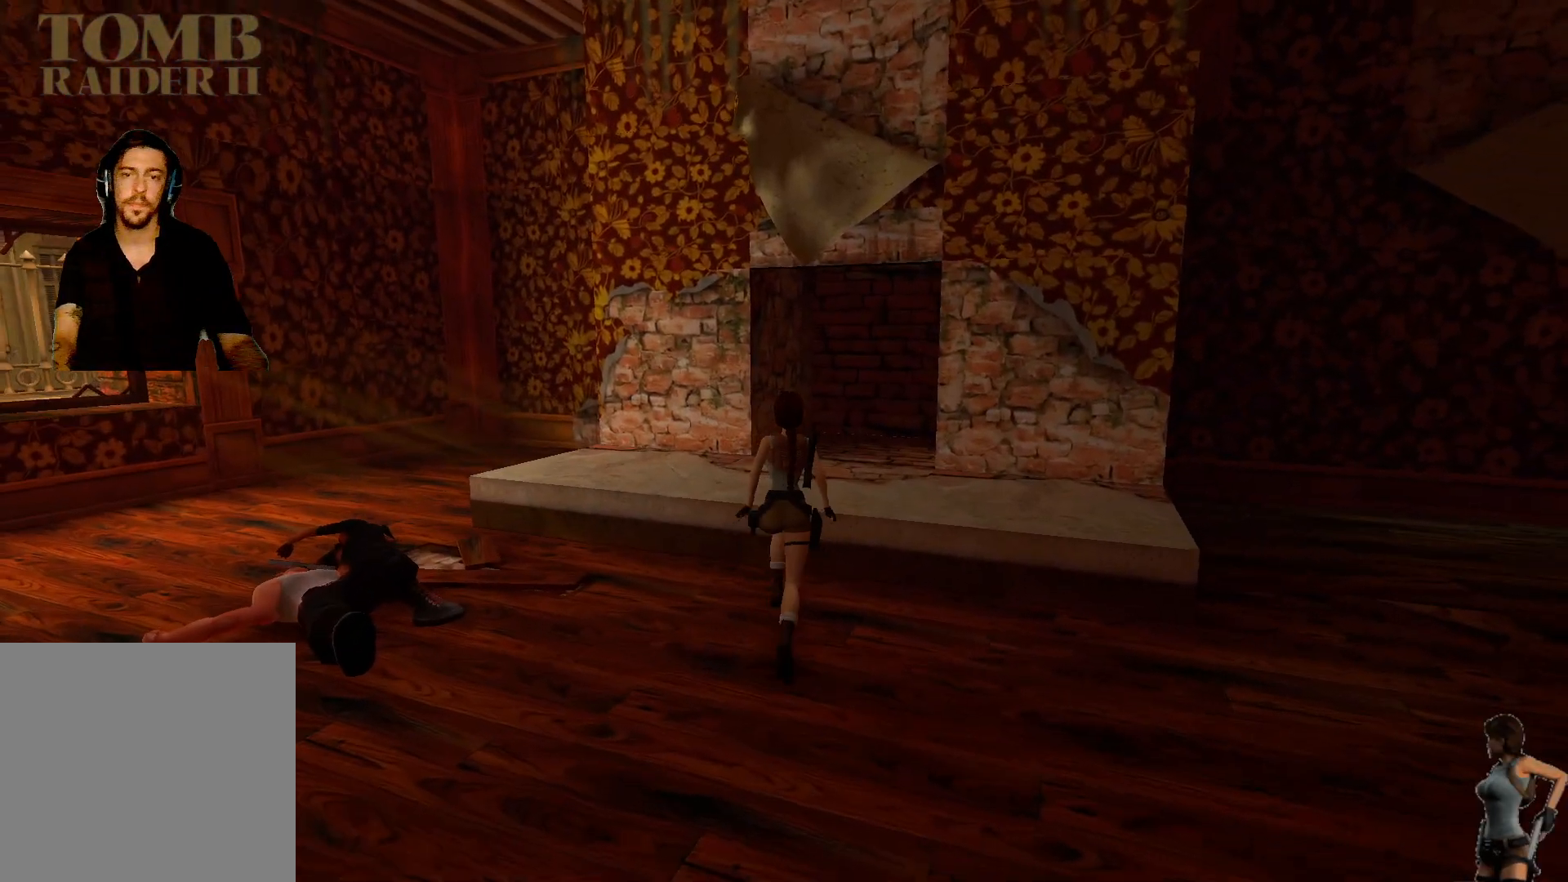
{"keys": [], "events": []}
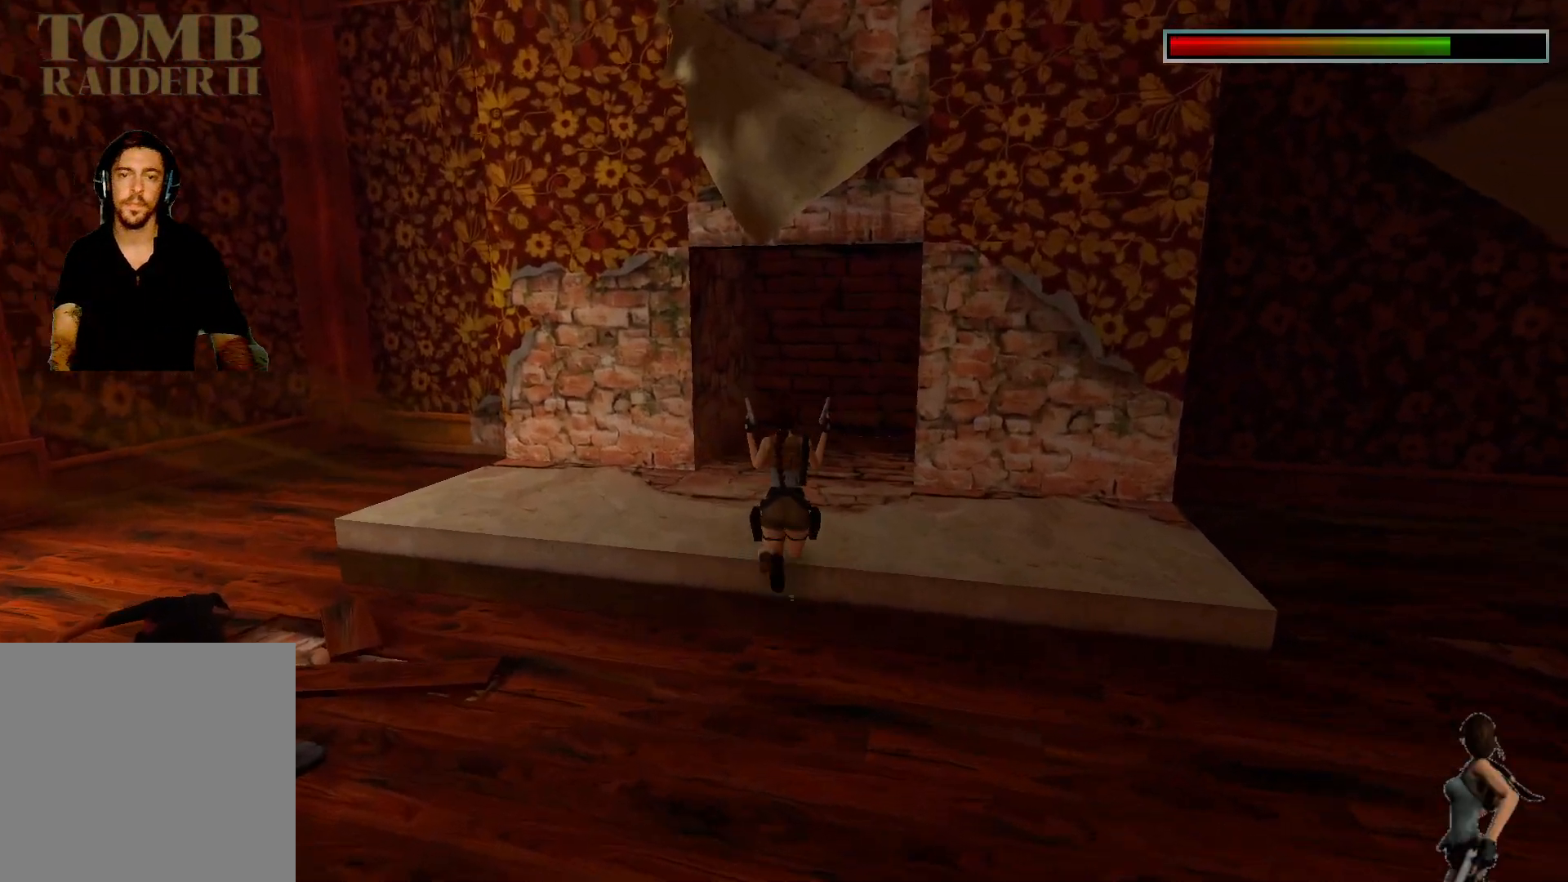
{"keys": [], "events": [[67, "space", "down"], [167, "space", "up"]]}
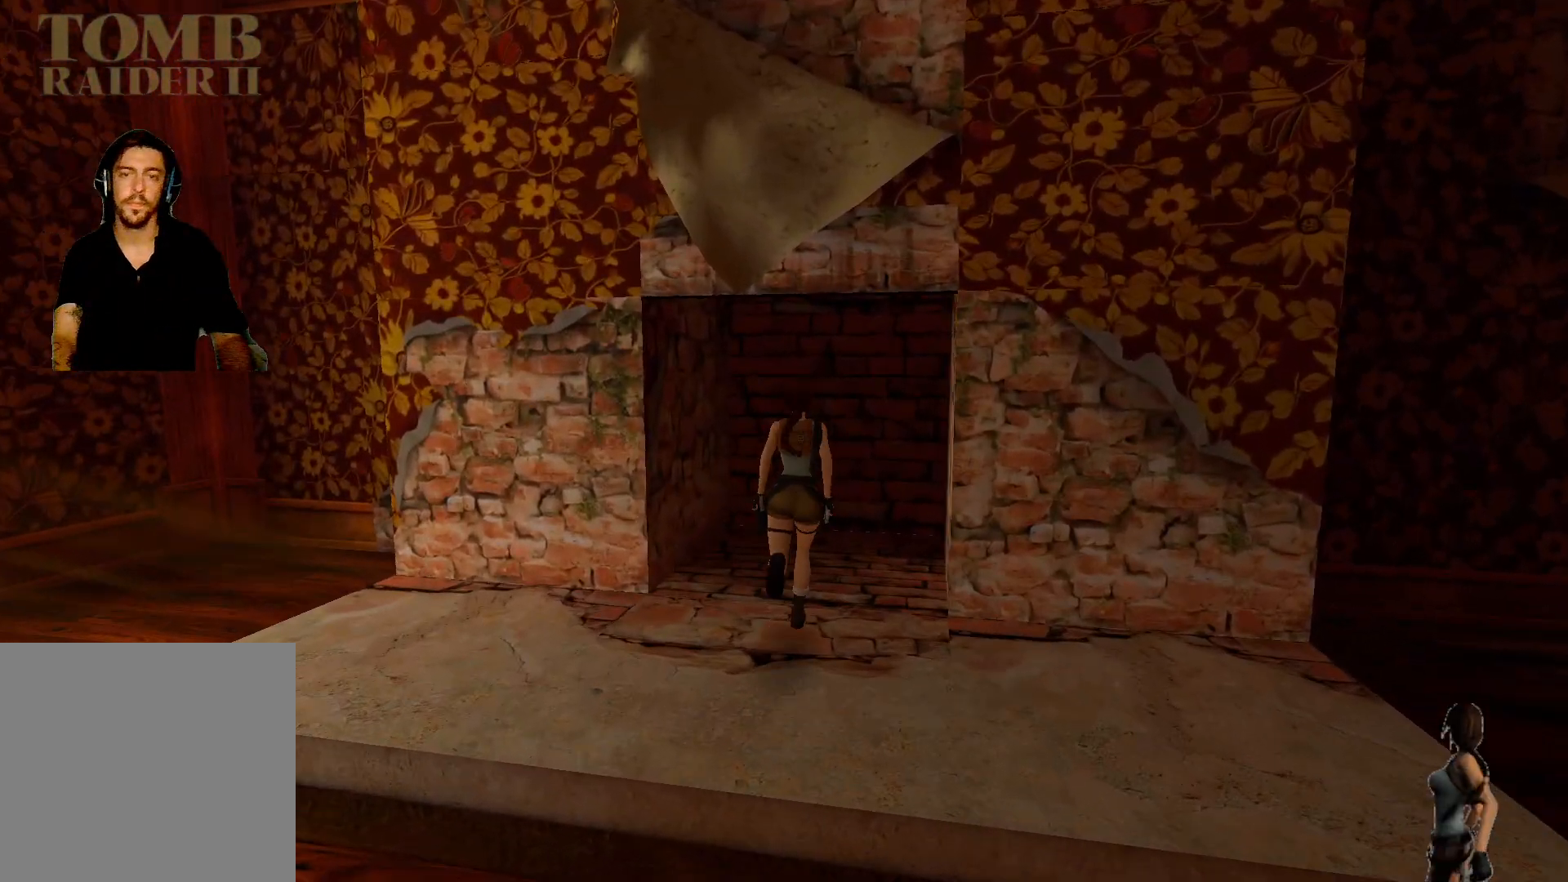
{"keys": [], "events": []}
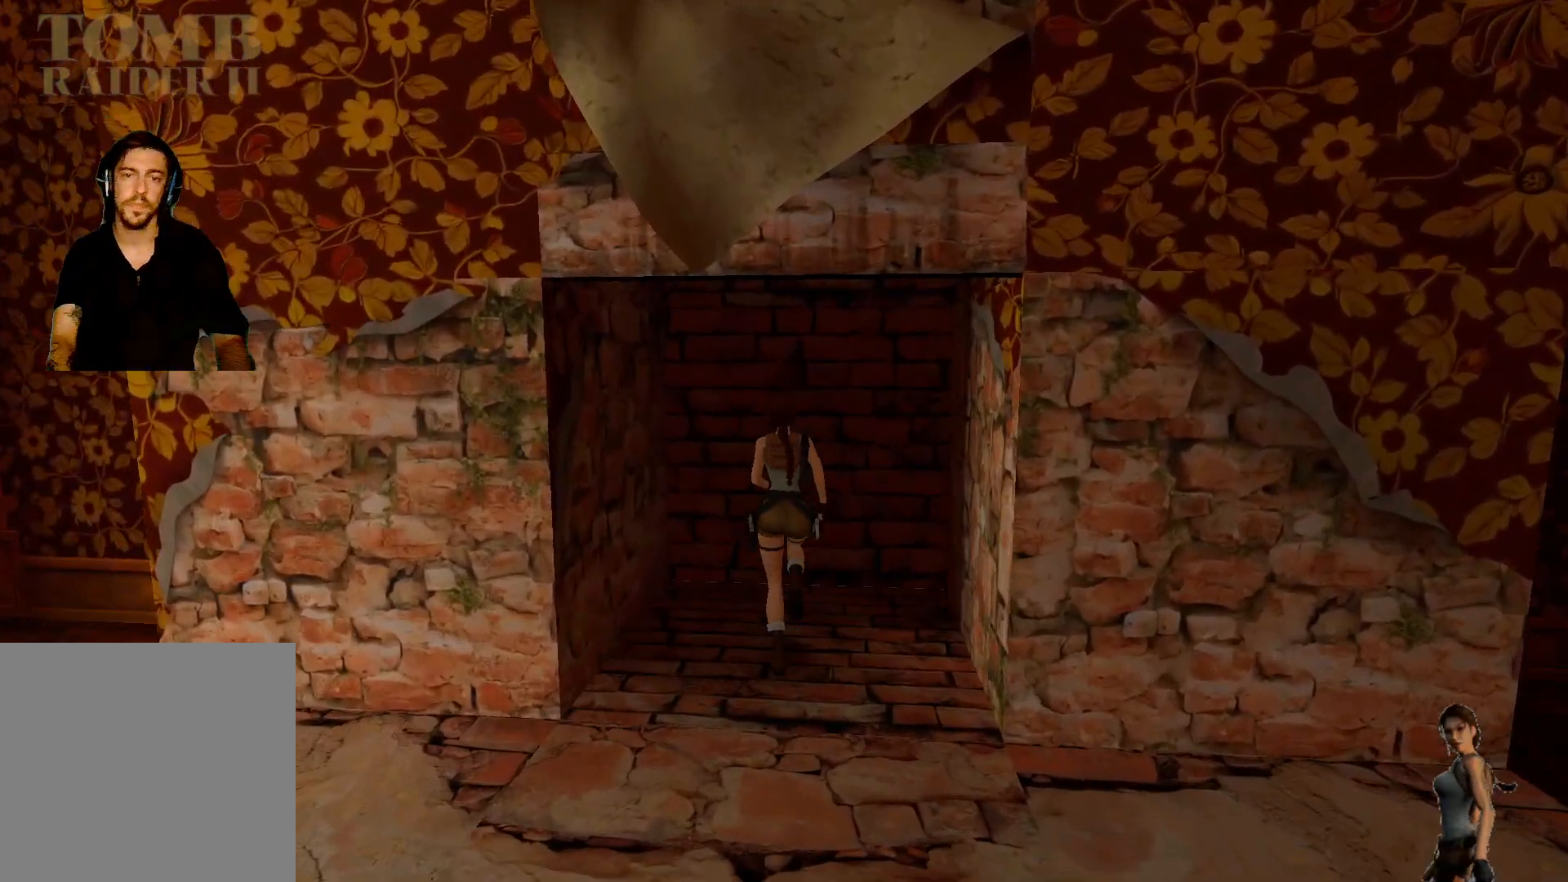
{"keys": ["ctrl"], "events": [[283, "ctrl", "down"]]}
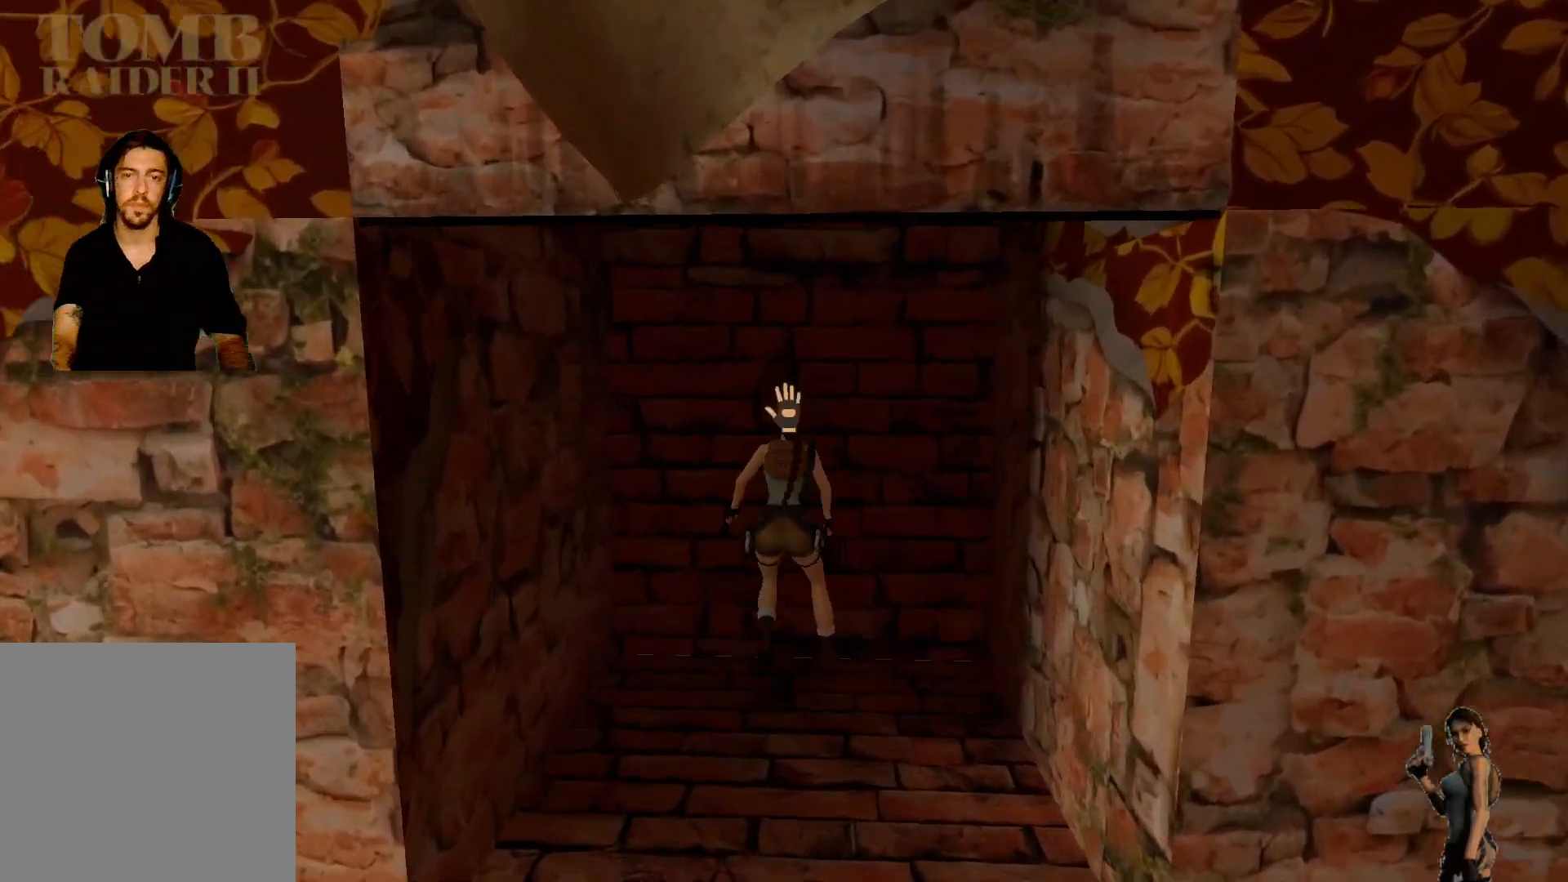
{"keys": ["ctrl"], "events": []}